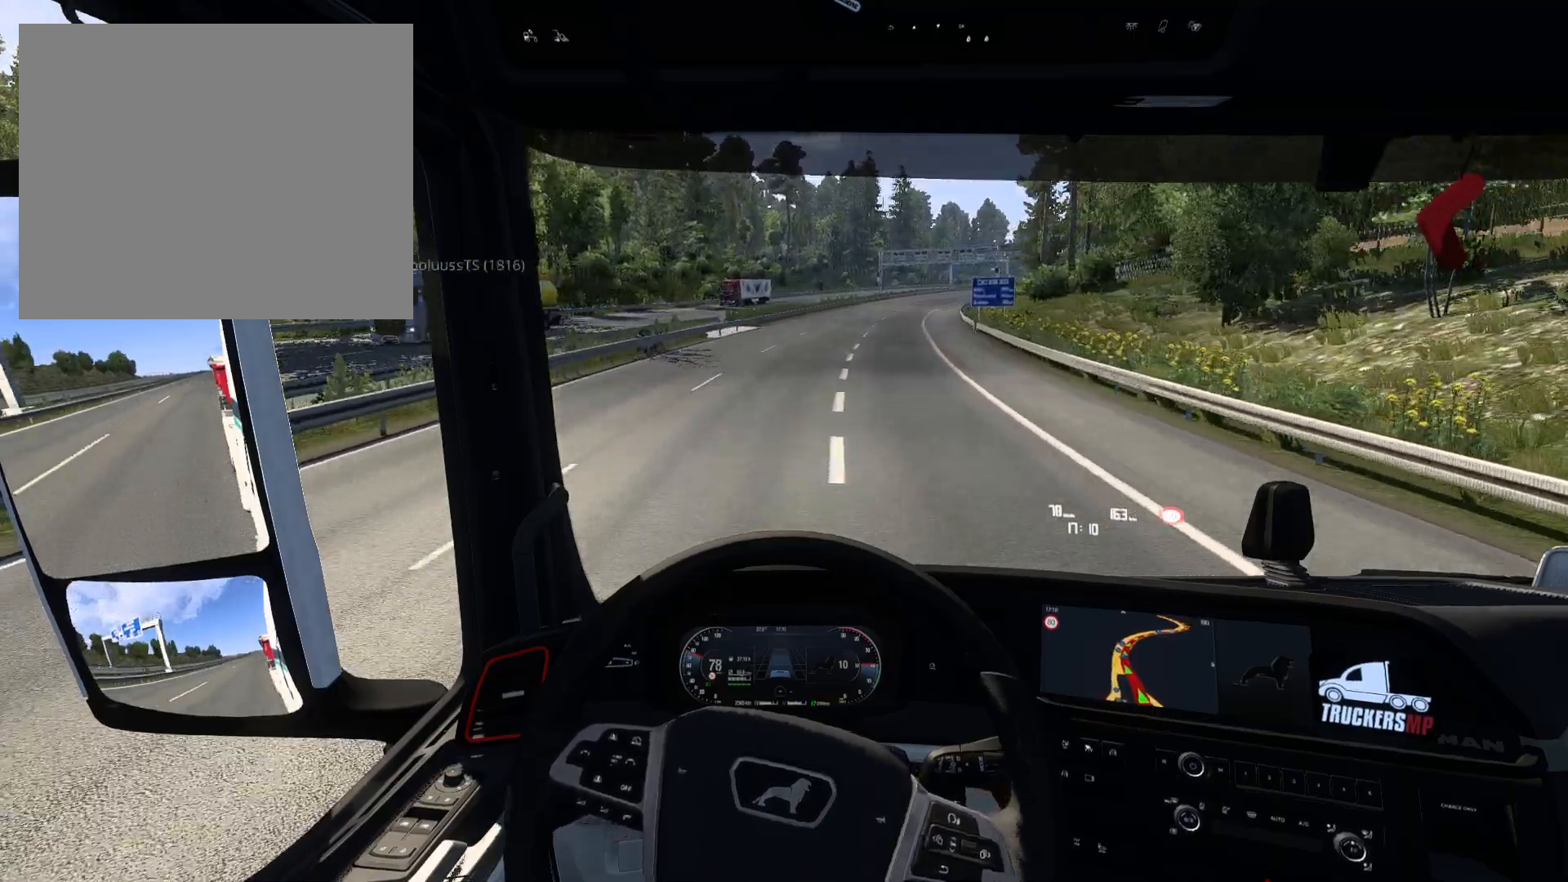
Gameplay with a controller (PlayStation layout); each line is a JSON object with the inputs held at the frame after it. "events" lists button and stick changes between this image and that frame as [ms after this image, input, new state], when the widget could be followed in between.
{"buttons": ["R2"], "left_stick": "center", "right_stick": "center", "events": [[217, "left_stick", "center"]]}
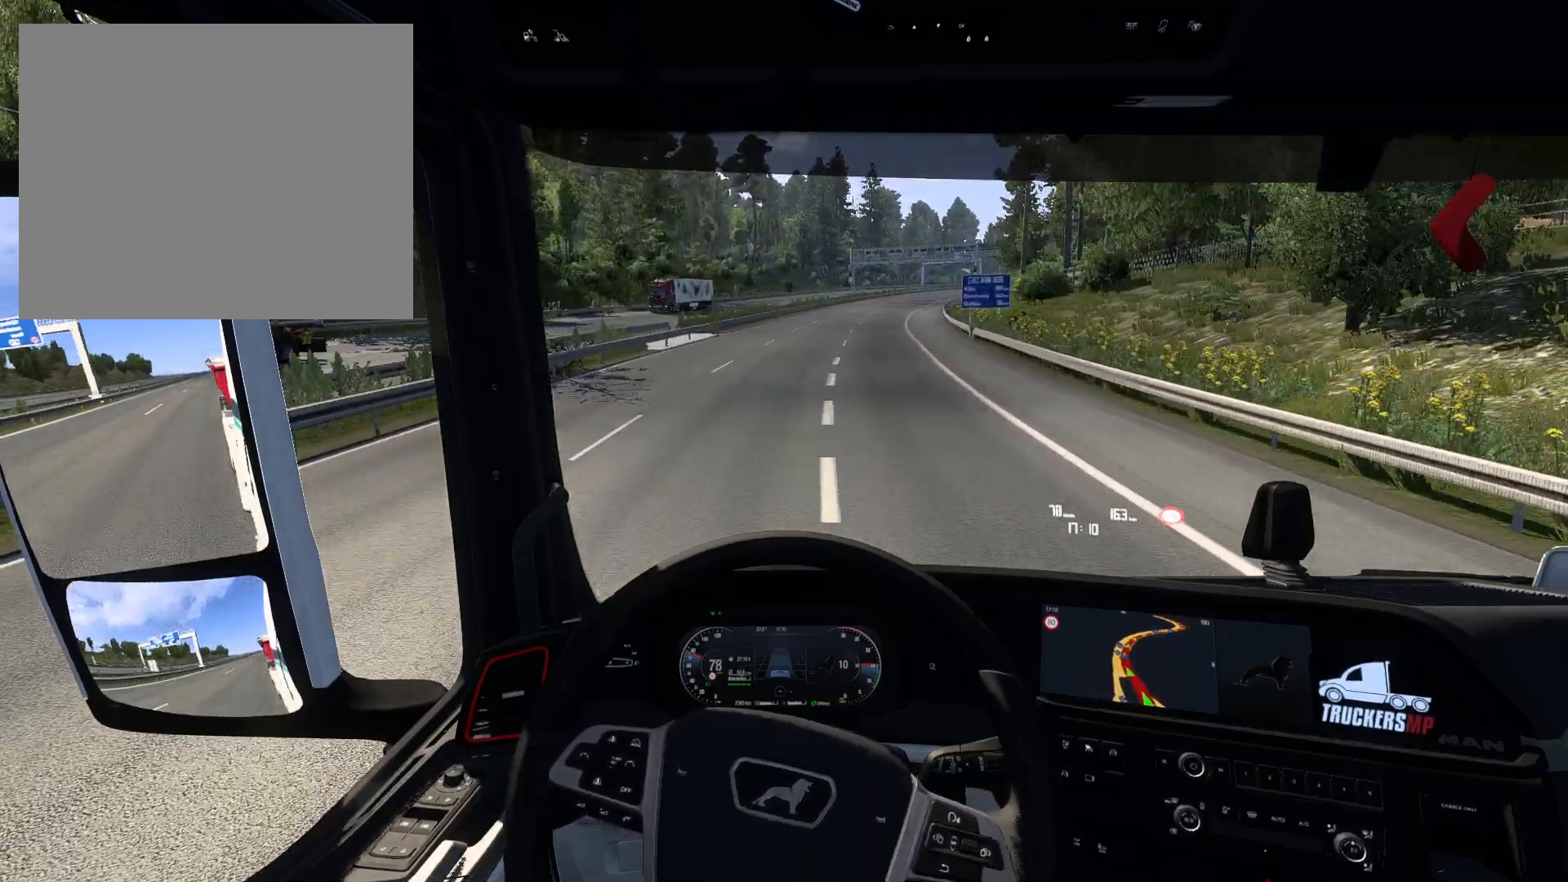
{"buttons": ["R2"], "left_stick": "center", "right_stick": "center", "events": []}
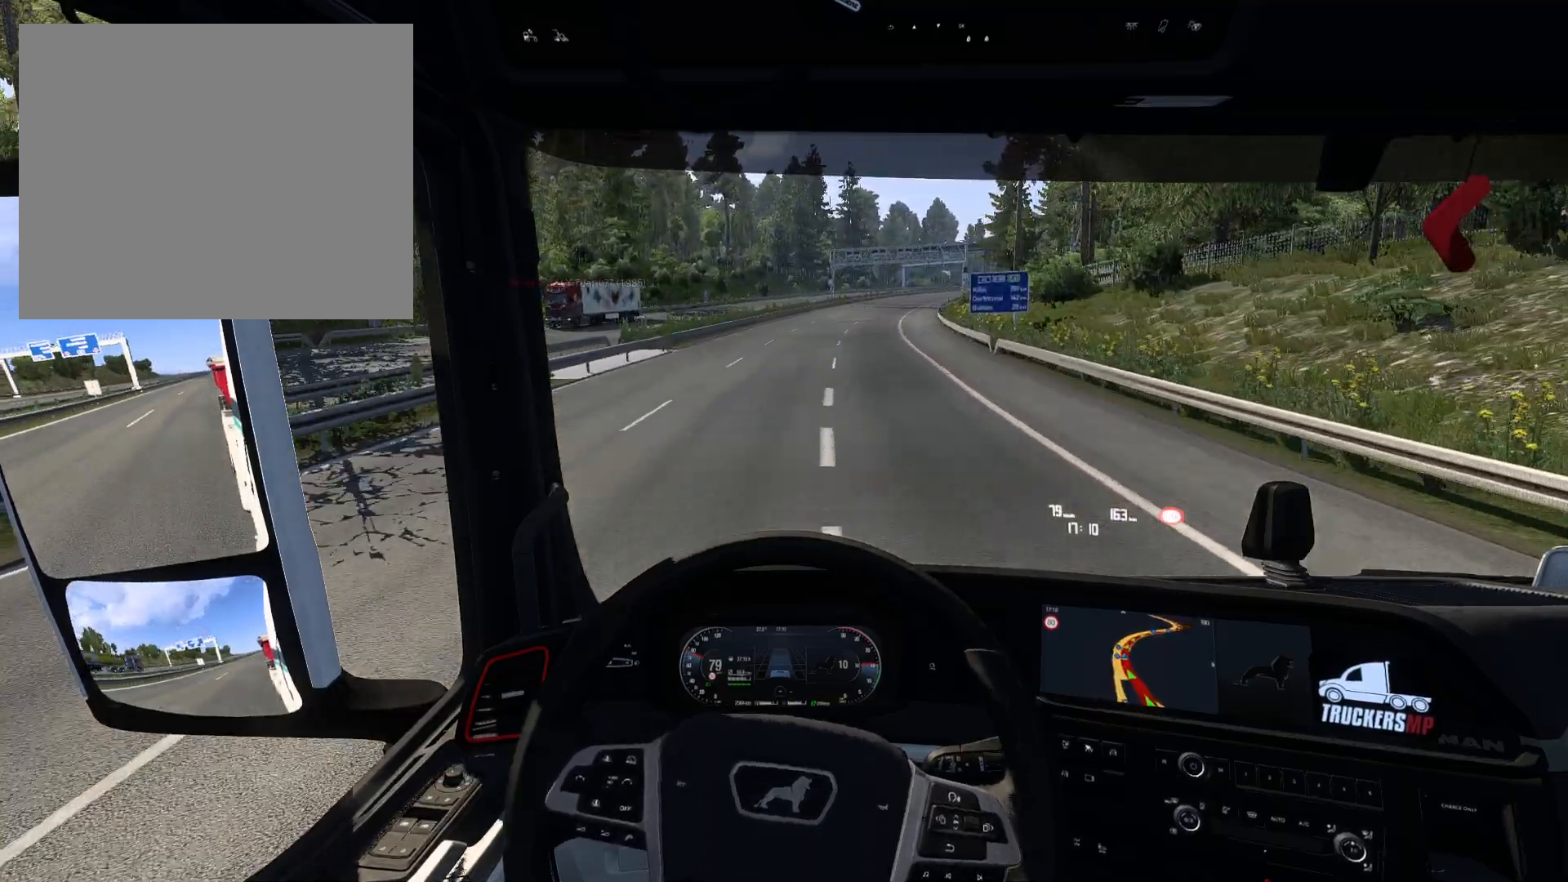
{"buttons": ["R2"], "left_stick": "center", "right_stick": "center", "events": [[283, "L1", "down"], [433, "L1", "up"]]}
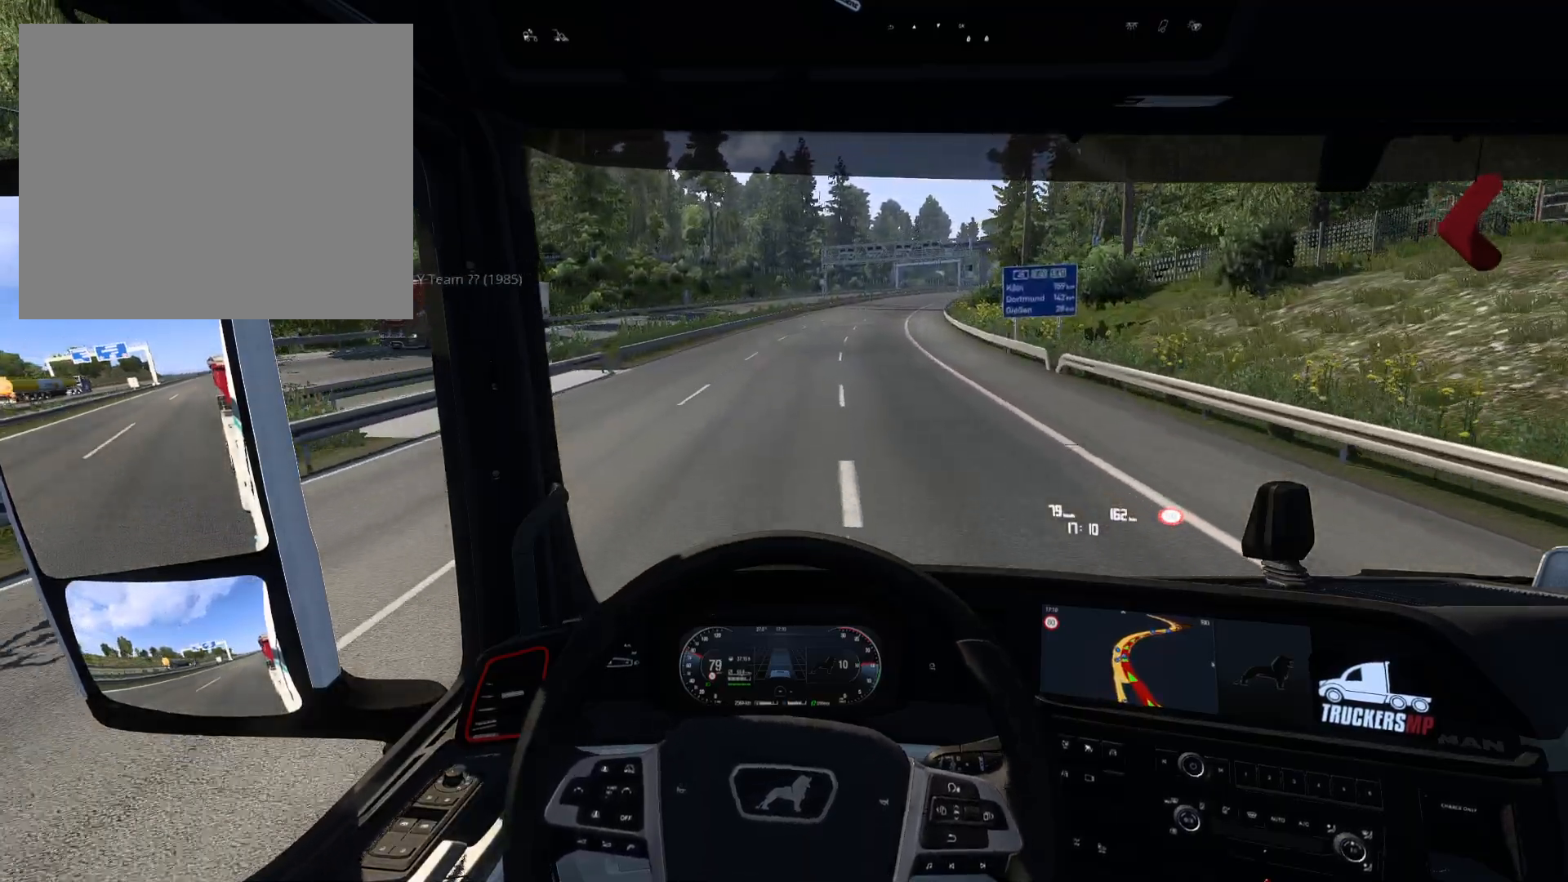
{"buttons": ["R2"], "left_stick": "right", "right_stick": "center", "events": [[350, "left_stick", "right"]]}
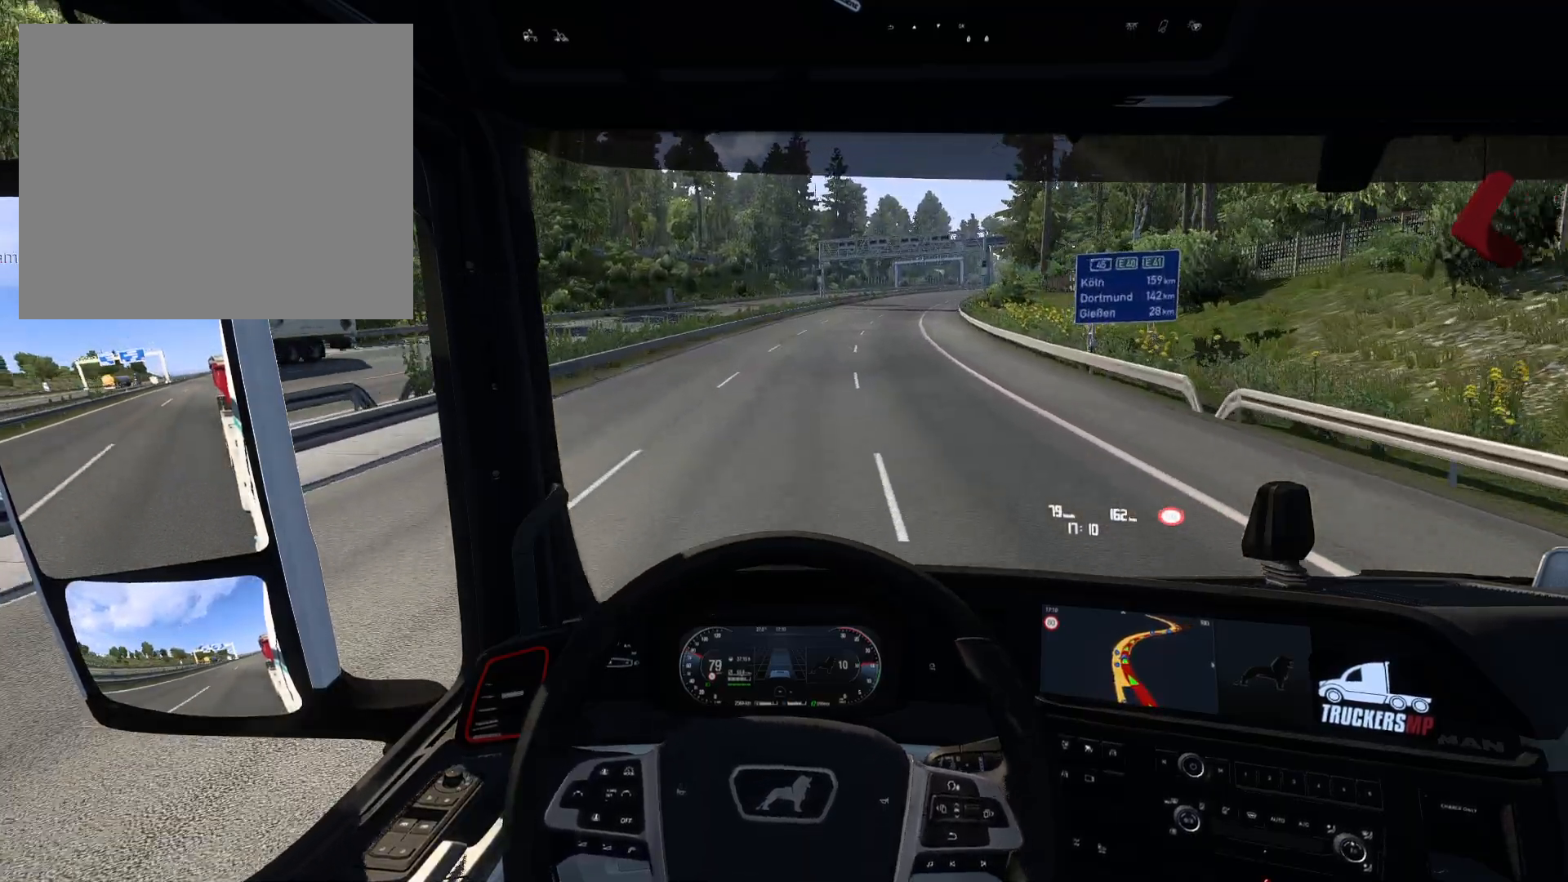
{"buttons": ["R2"], "left_stick": "right", "right_stick": "center", "events": []}
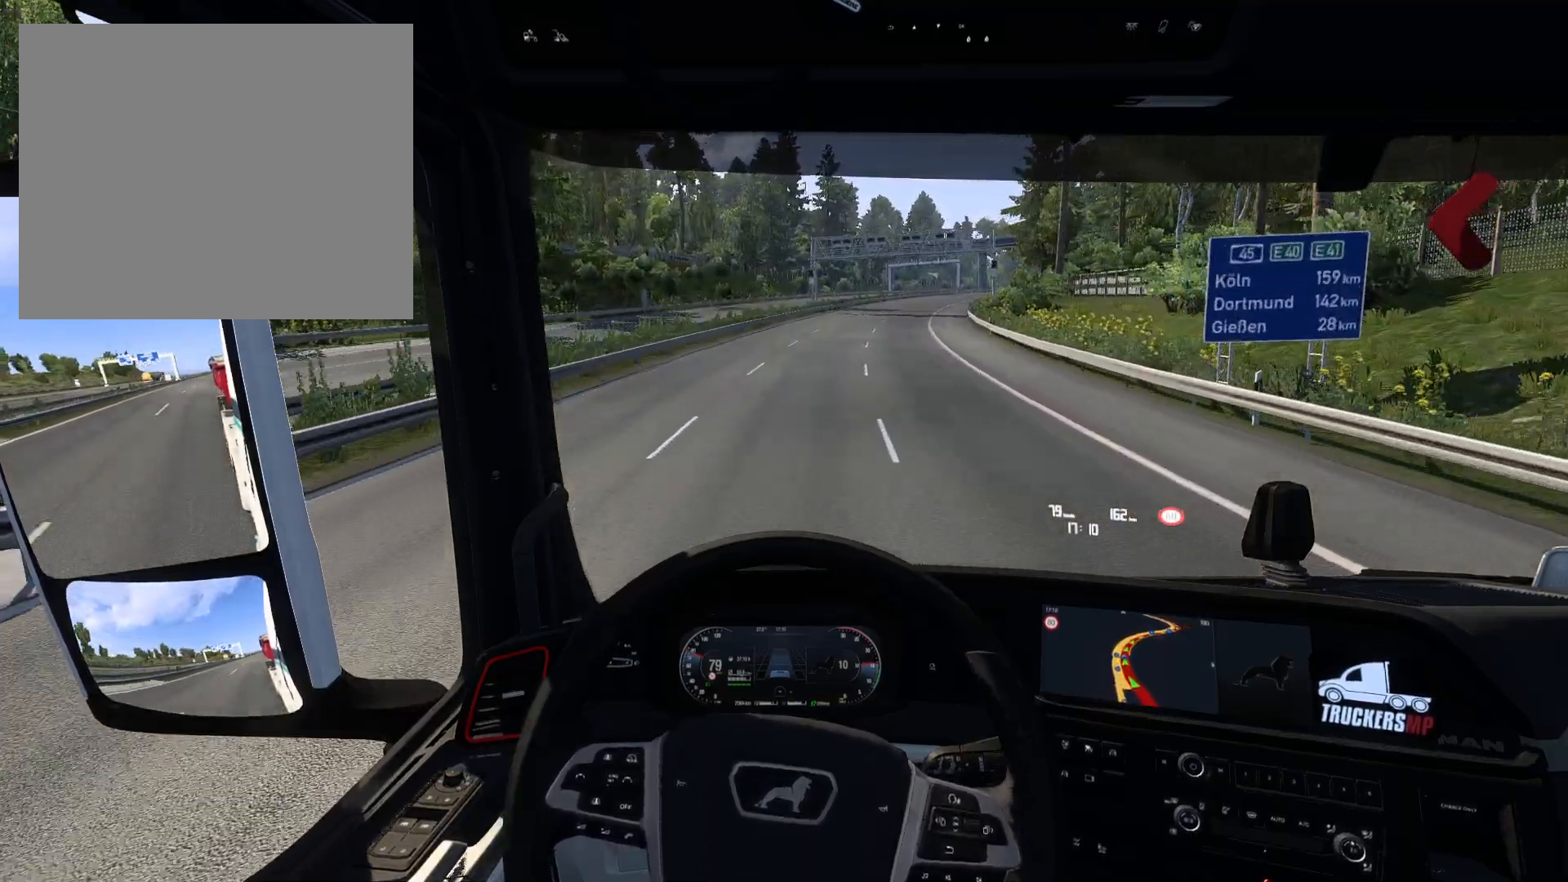
{"buttons": ["R2"], "left_stick": "center", "right_stick": "center", "events": [[367, "left_stick", "center"]]}
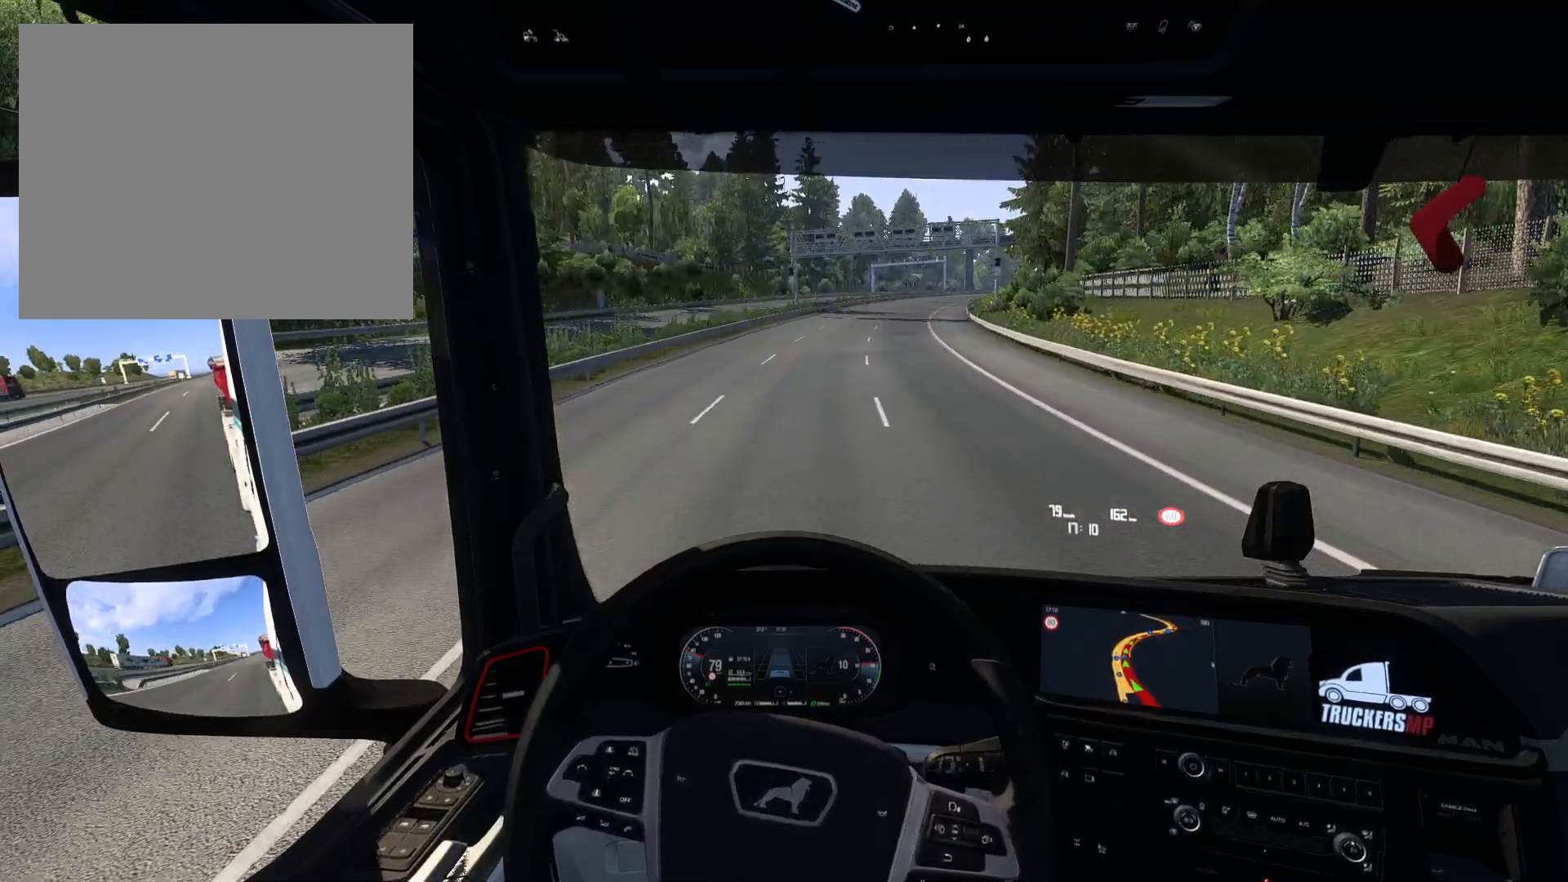
{"buttons": ["R2"], "left_stick": "center", "right_stick": "center", "events": []}
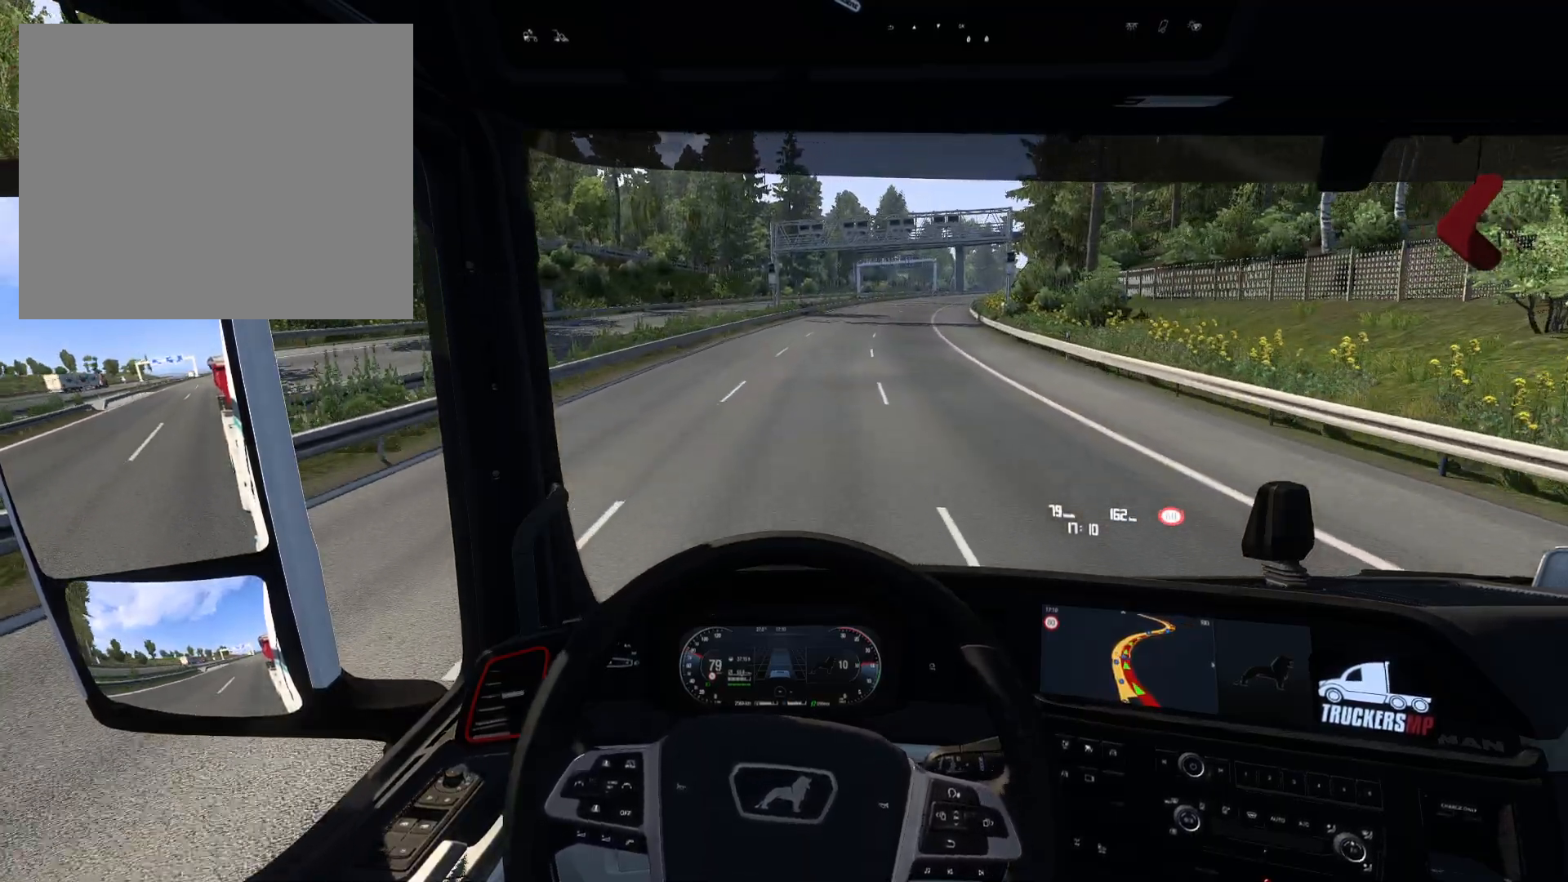
{"buttons": ["R2"], "left_stick": "right", "right_stick": "center", "events": [[283, "left_stick", "right"]]}
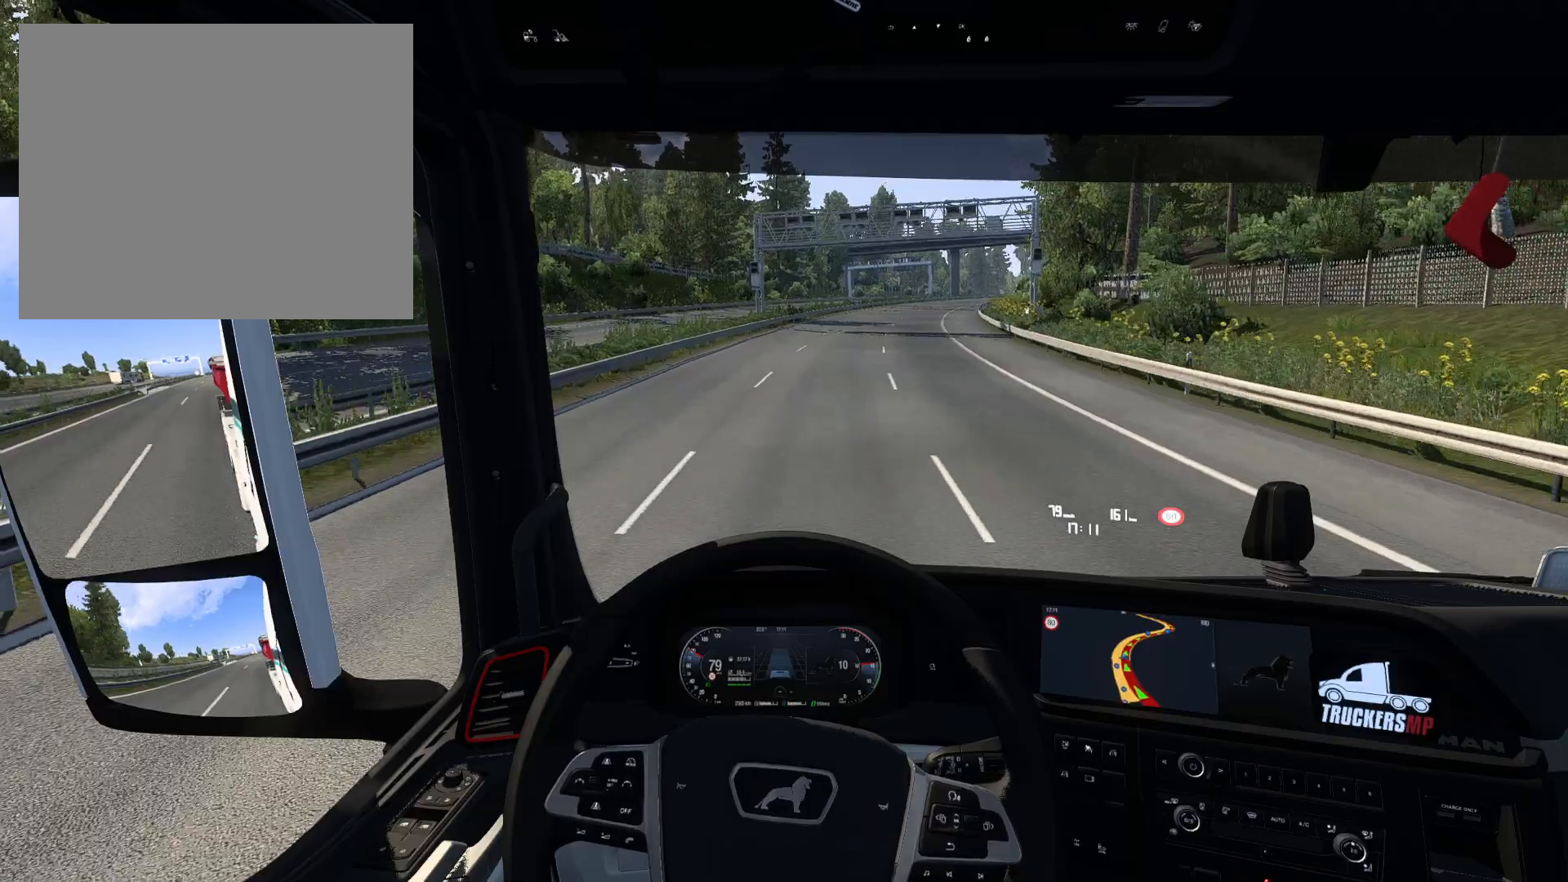
{"buttons": ["R2"], "left_stick": "right", "right_stick": "center", "events": []}
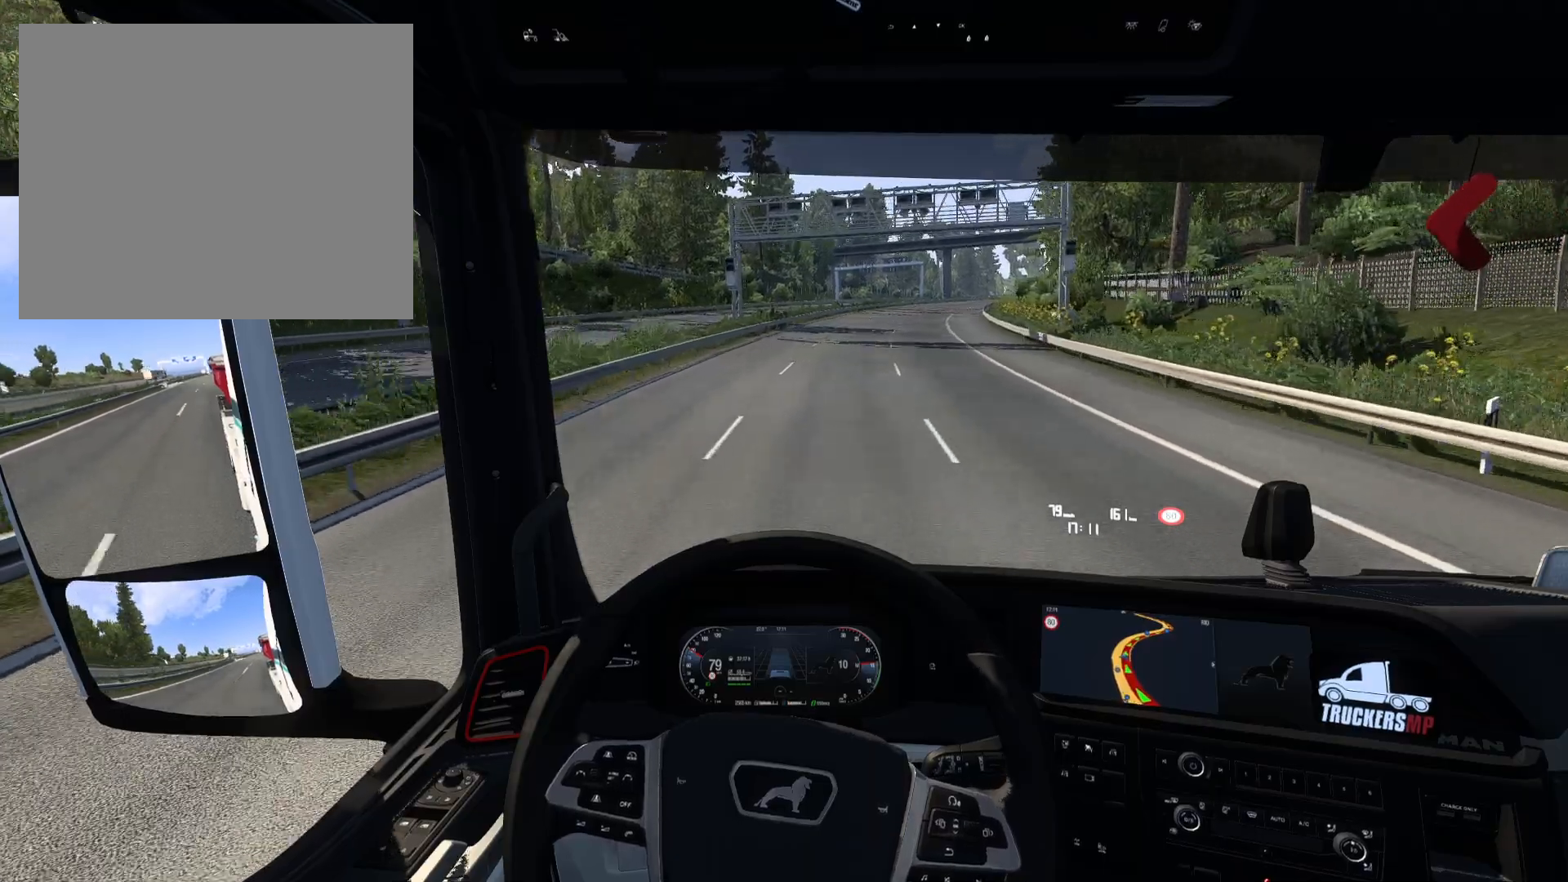
{"buttons": ["R2"], "left_stick": "right", "right_stick": "center", "events": []}
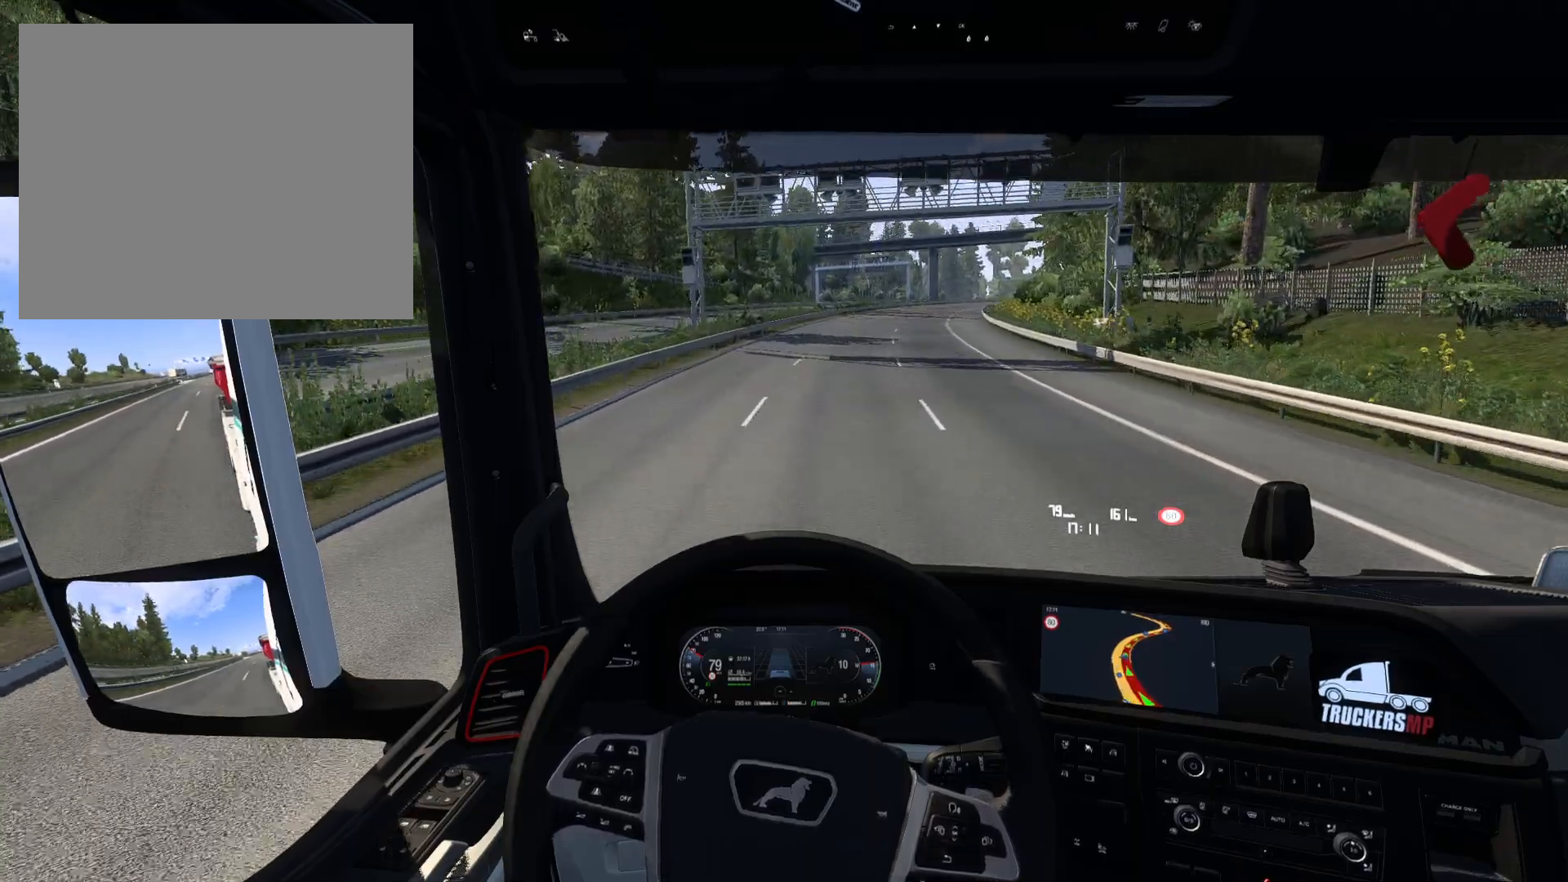
{"buttons": ["R2"], "left_stick": "right", "right_stick": "center", "events": []}
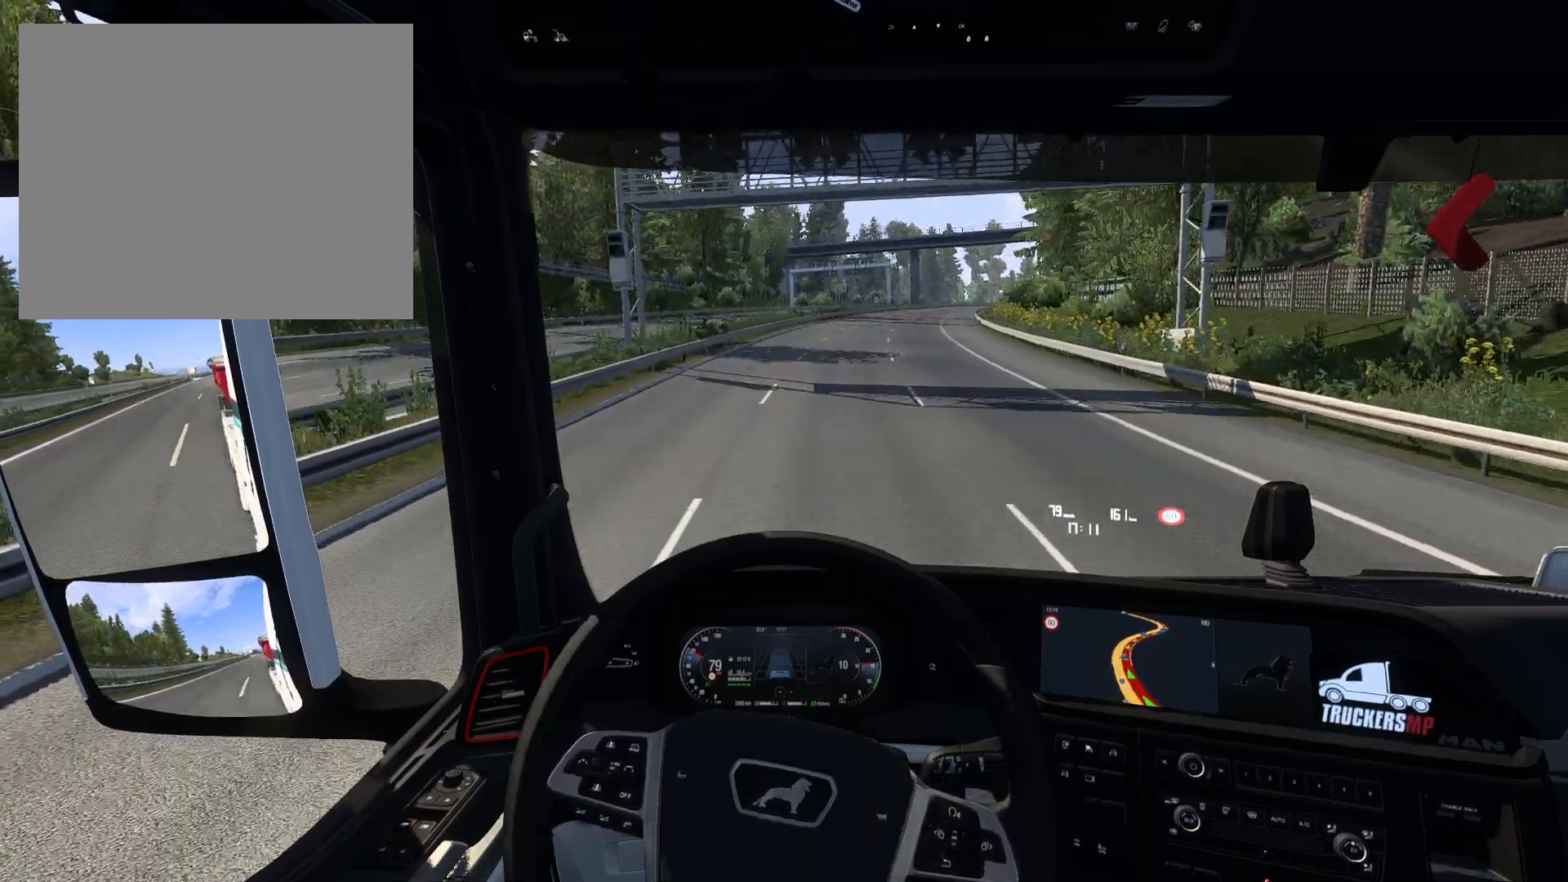
{"buttons": ["R2"], "left_stick": "center", "right_stick": "center", "events": [[367, "left_stick", "center"]]}
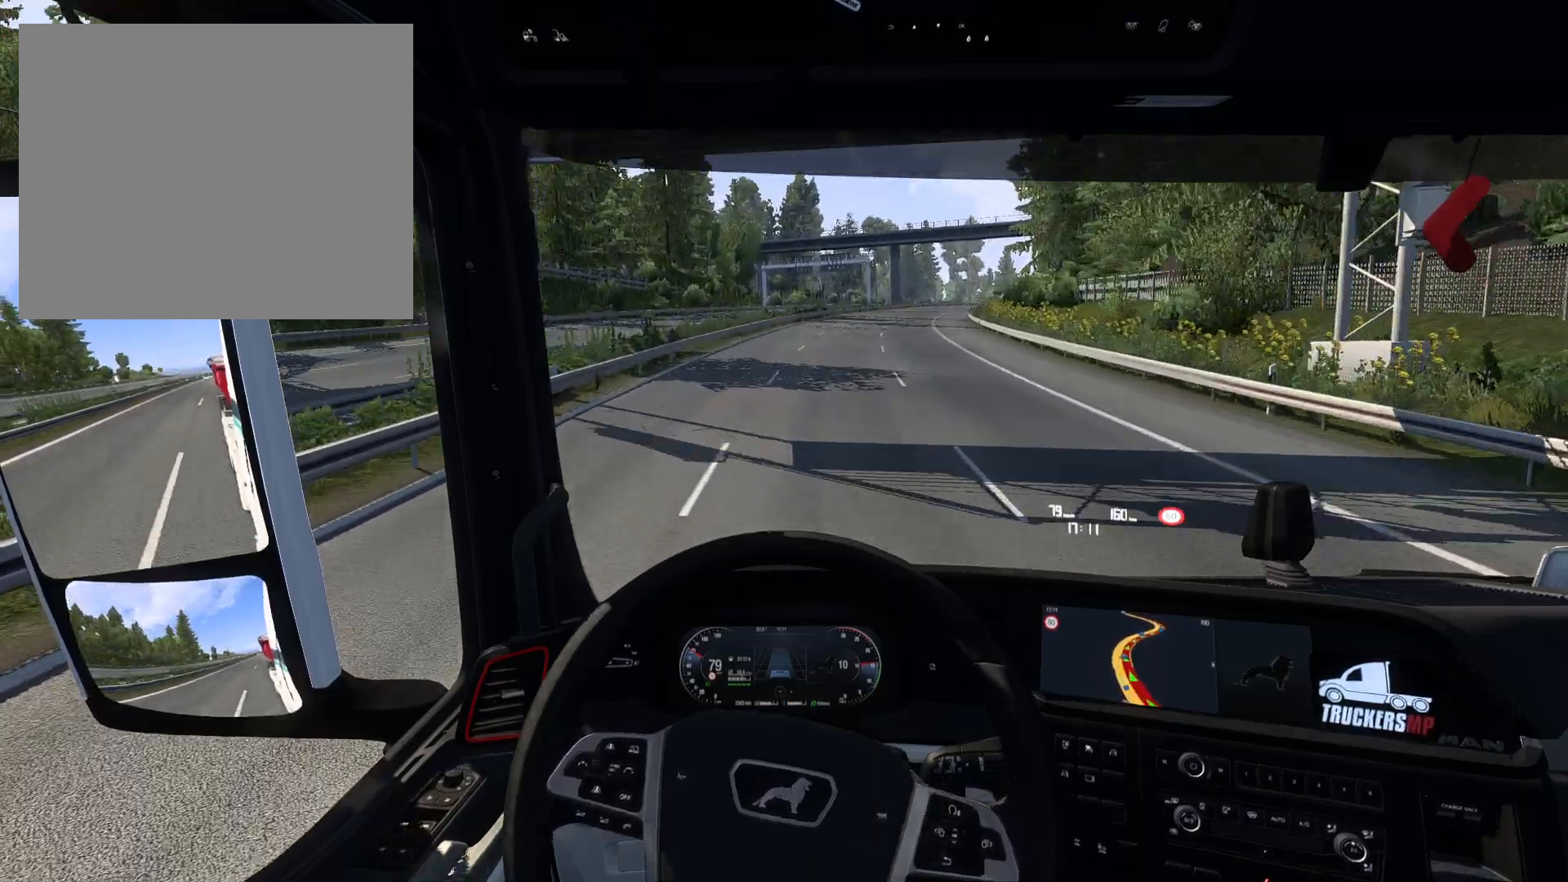
{"buttons": ["R2"], "left_stick": "center", "right_stick": "center", "events": []}
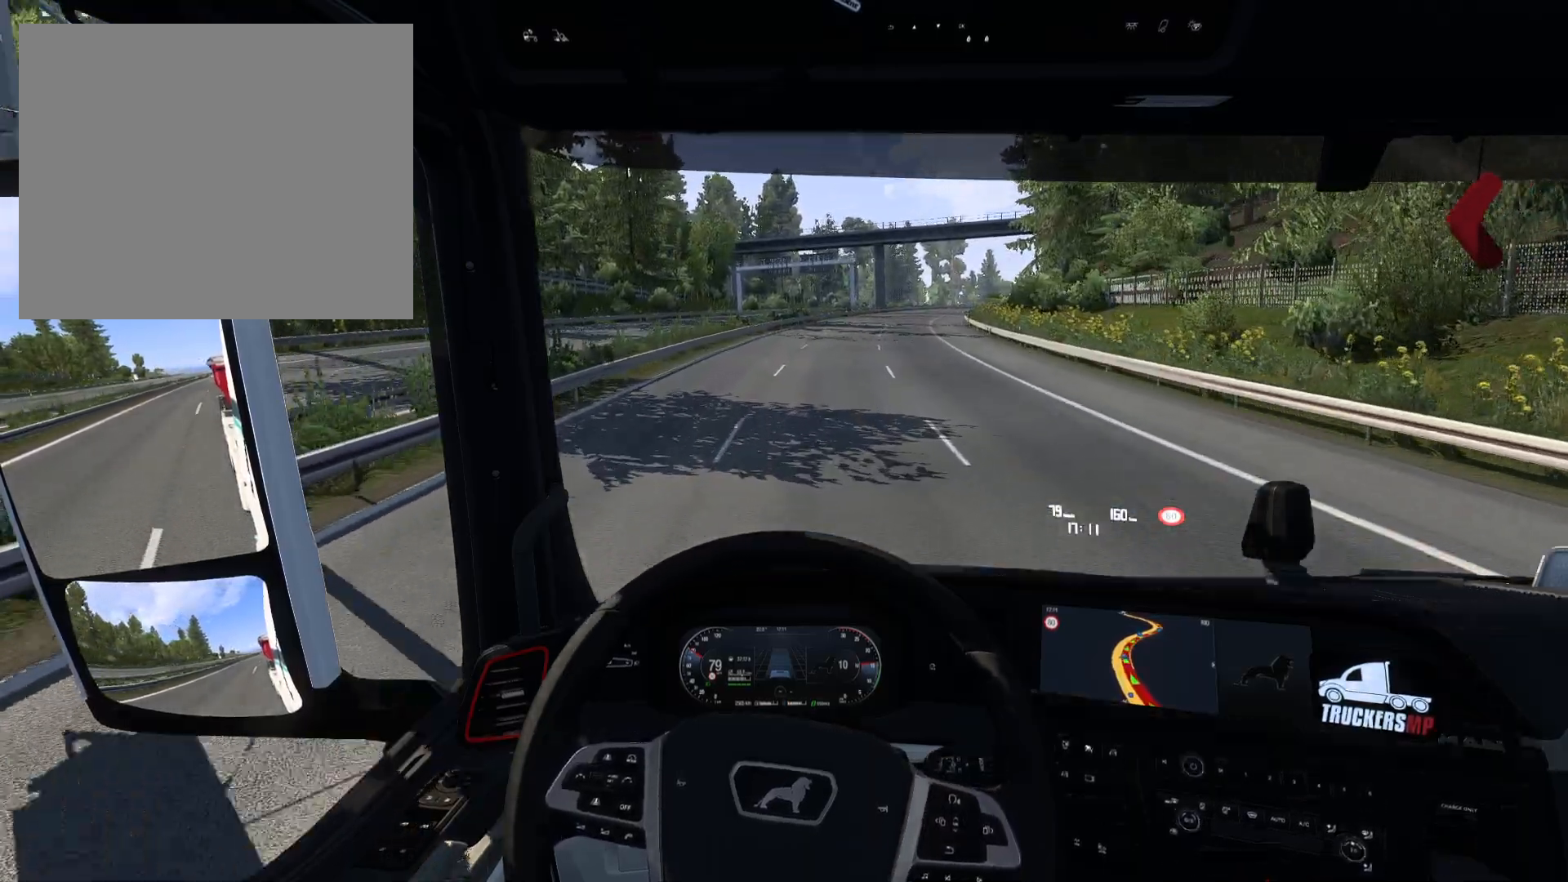
{"buttons": ["R2"], "left_stick": "right", "right_stick": "center", "events": [[183, "left_stick", "right"]]}
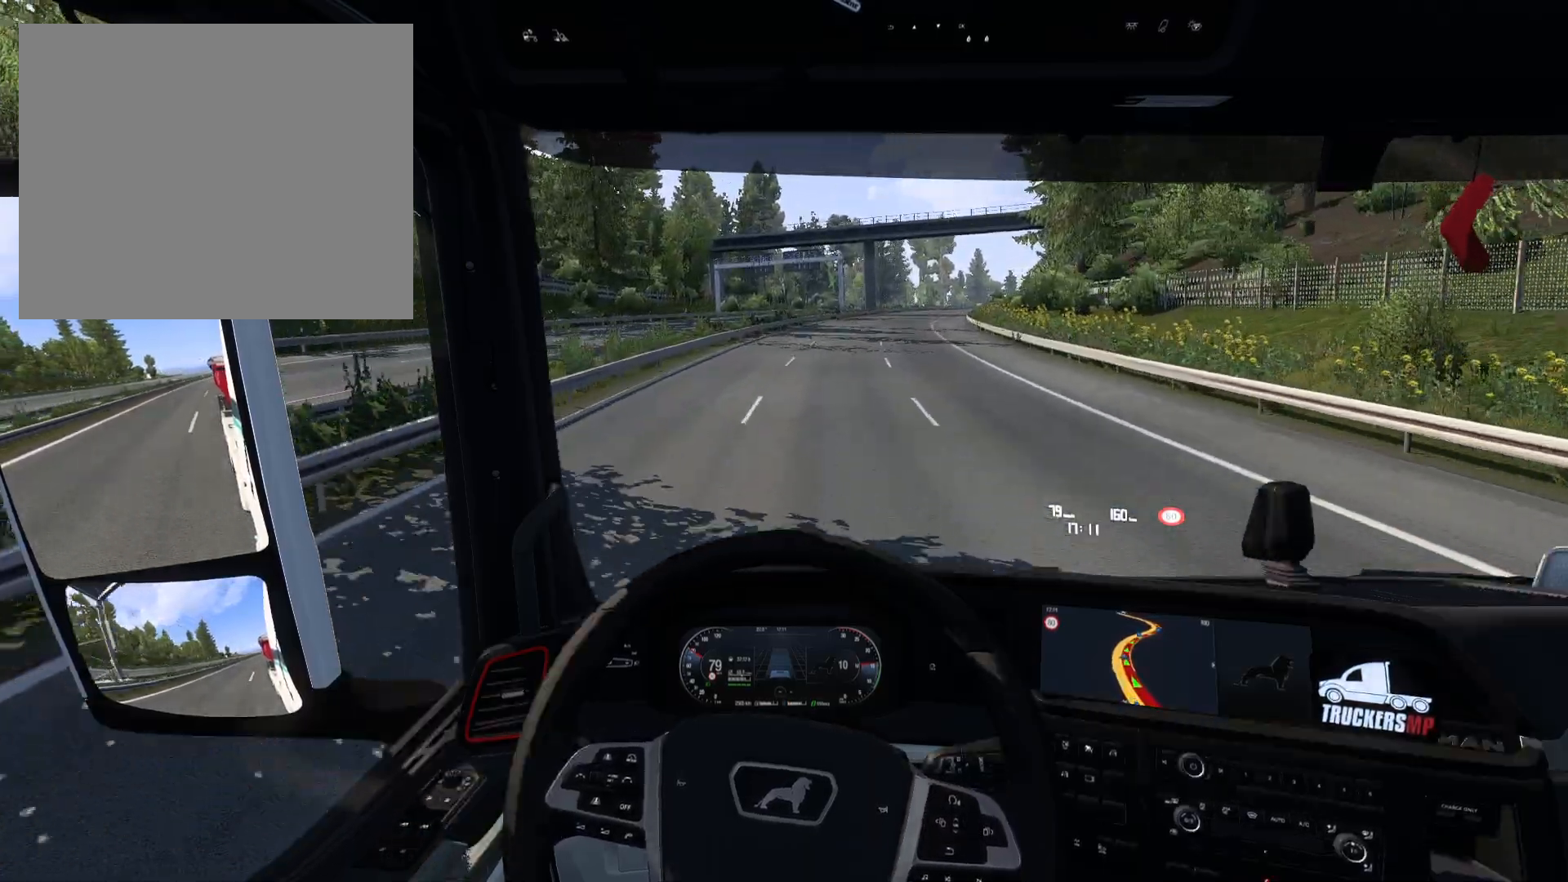
{"buttons": ["R2"], "left_stick": "center", "right_stick": "center", "events": [[317, "left_stick", "center"]]}
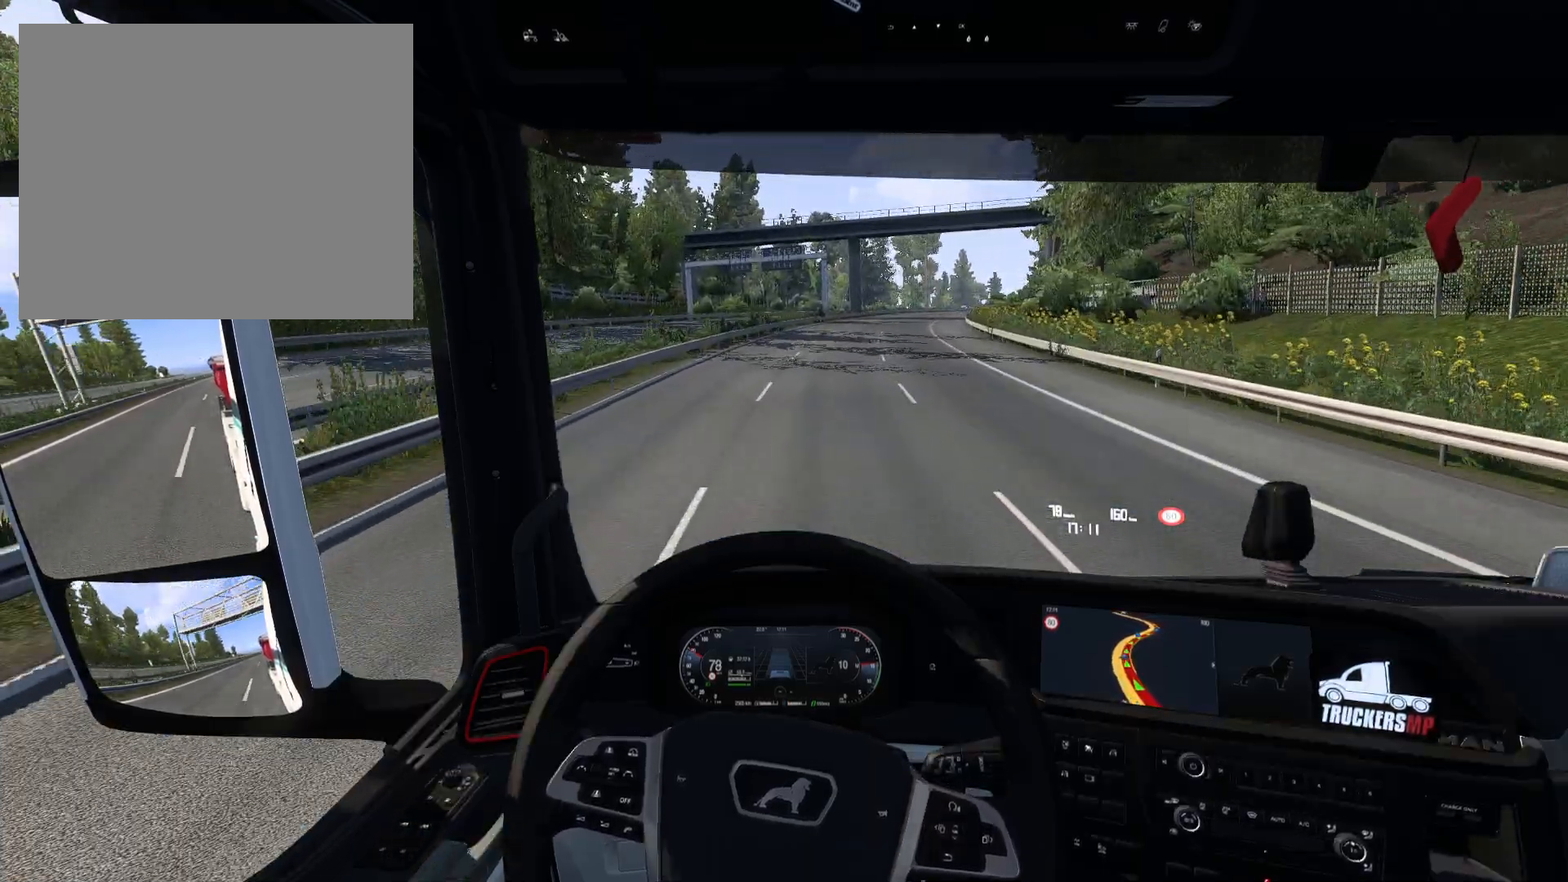
{"buttons": ["R2"], "left_stick": "center", "right_stick": "center", "events": []}
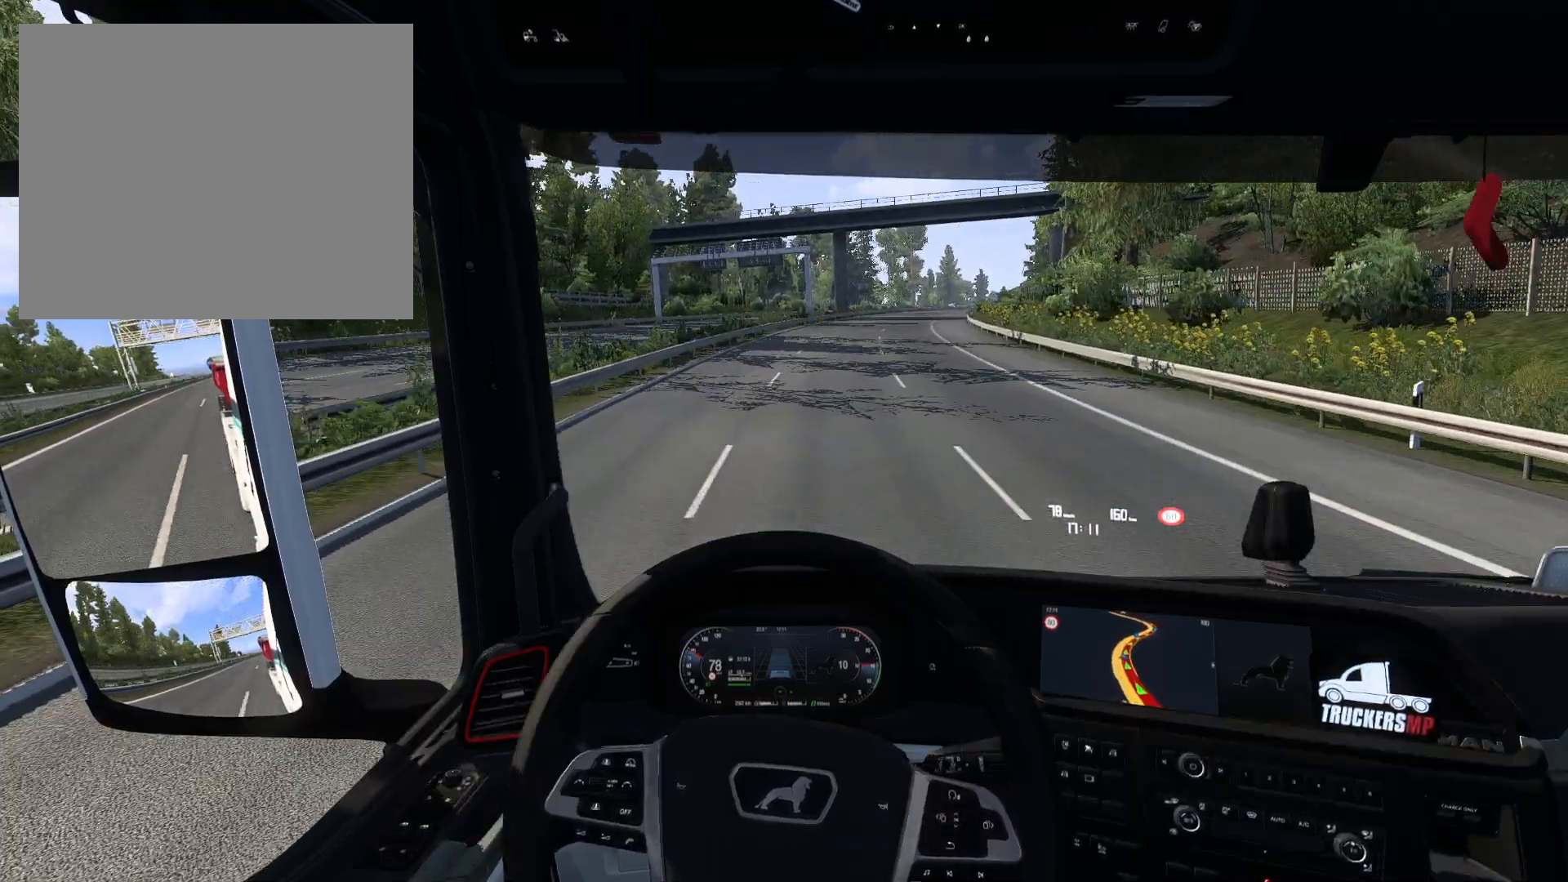
{"buttons": ["R2"], "left_stick": "right", "right_stick": "center", "events": [[67, "left_stick", "right"]]}
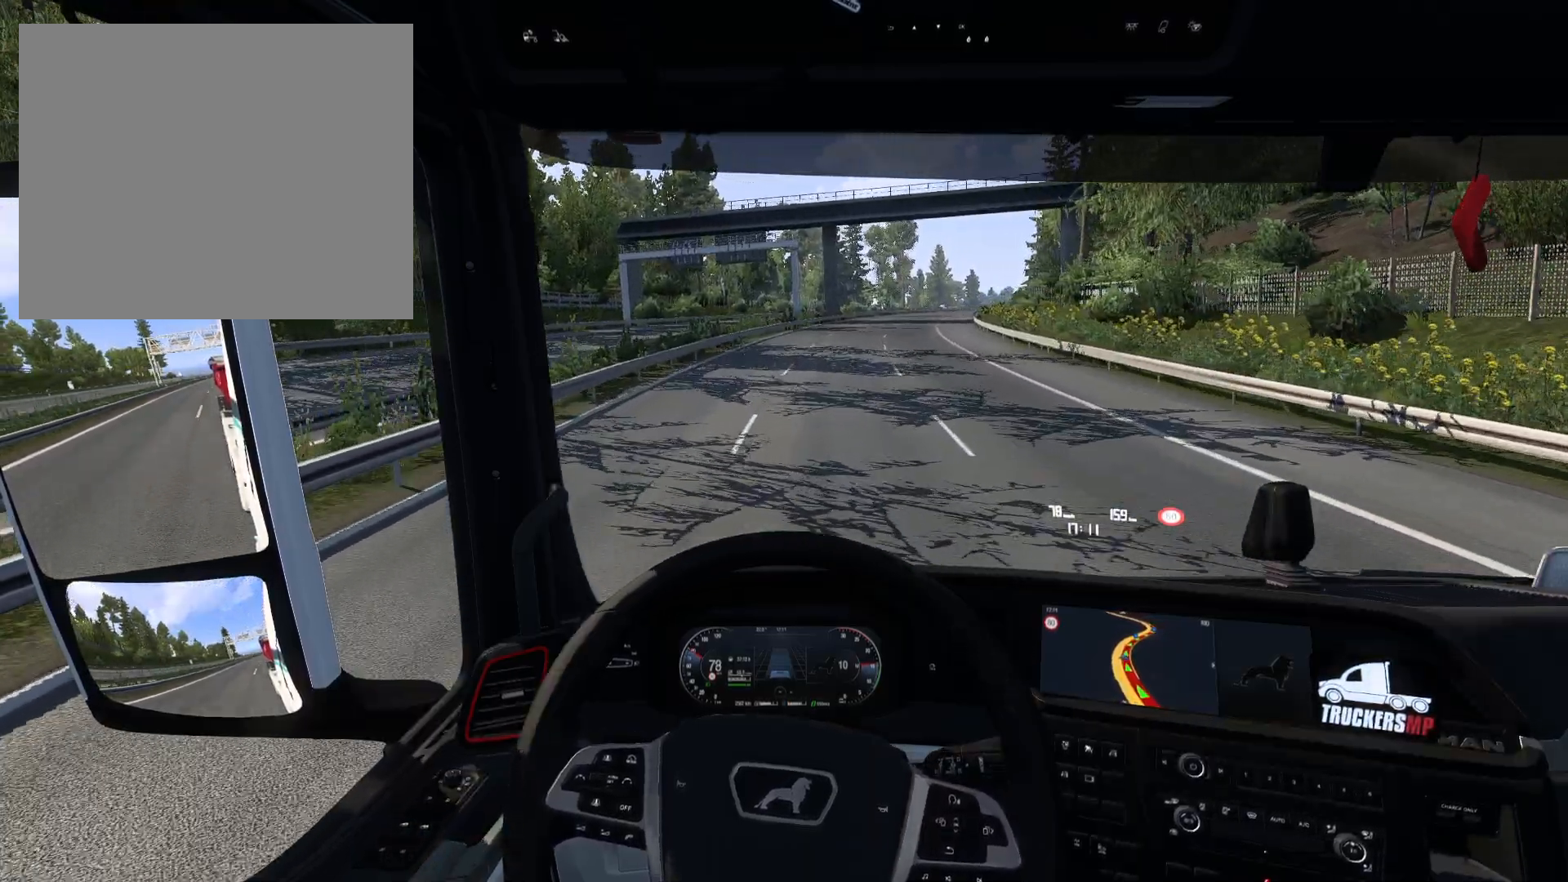
{"buttons": ["R2"], "left_stick": "right", "right_stick": "center", "events": [[200, "left_stick", "center"], [400, "left_stick", "right"]]}
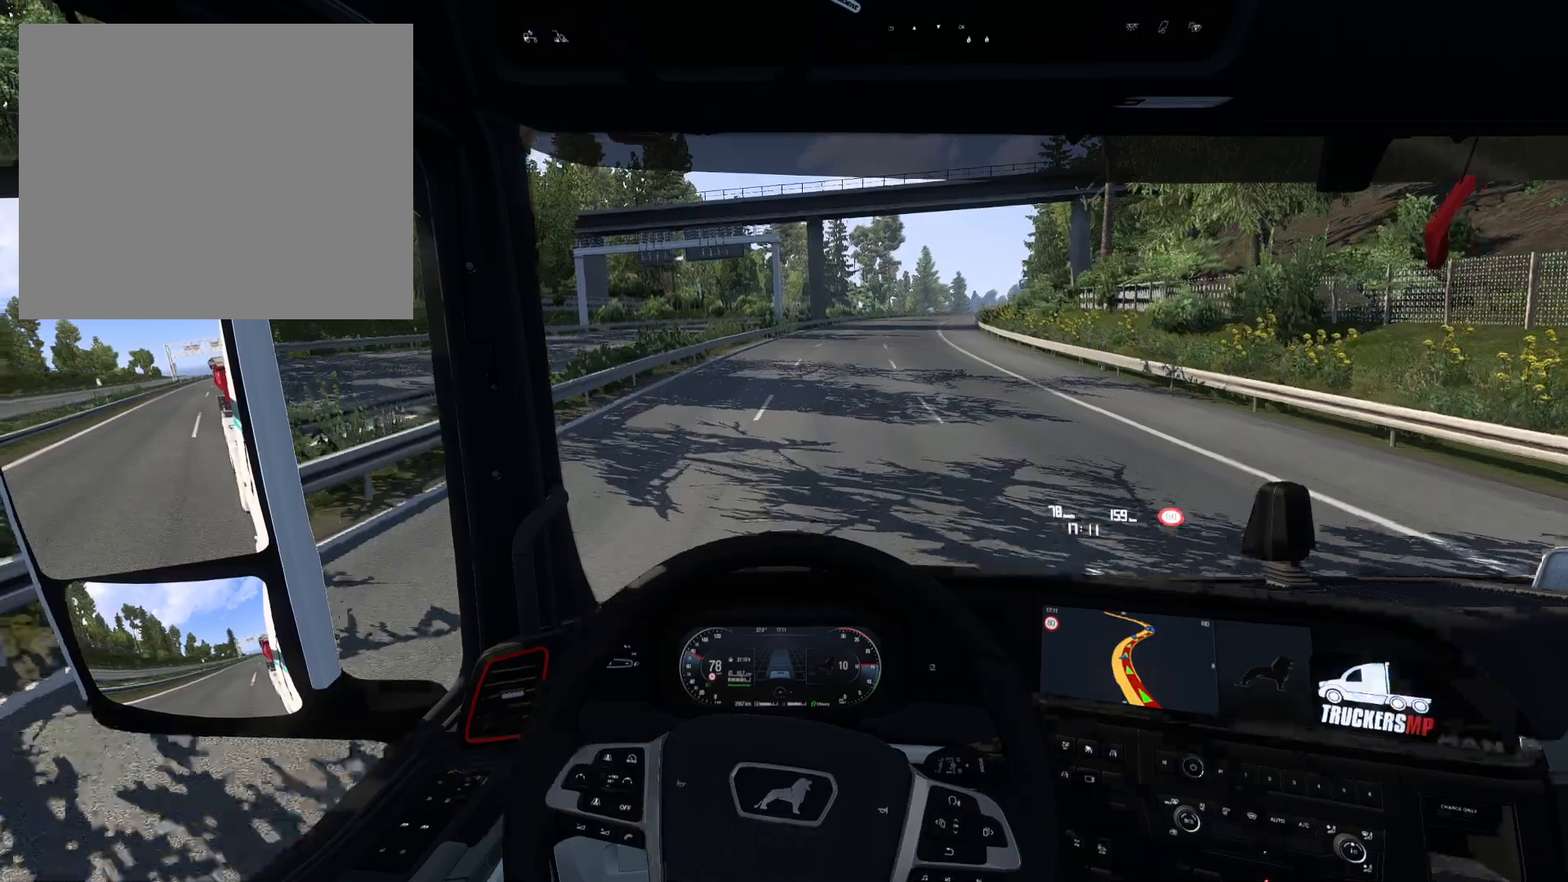
{"buttons": ["R2"], "left_stick": "right", "right_stick": "center", "events": []}
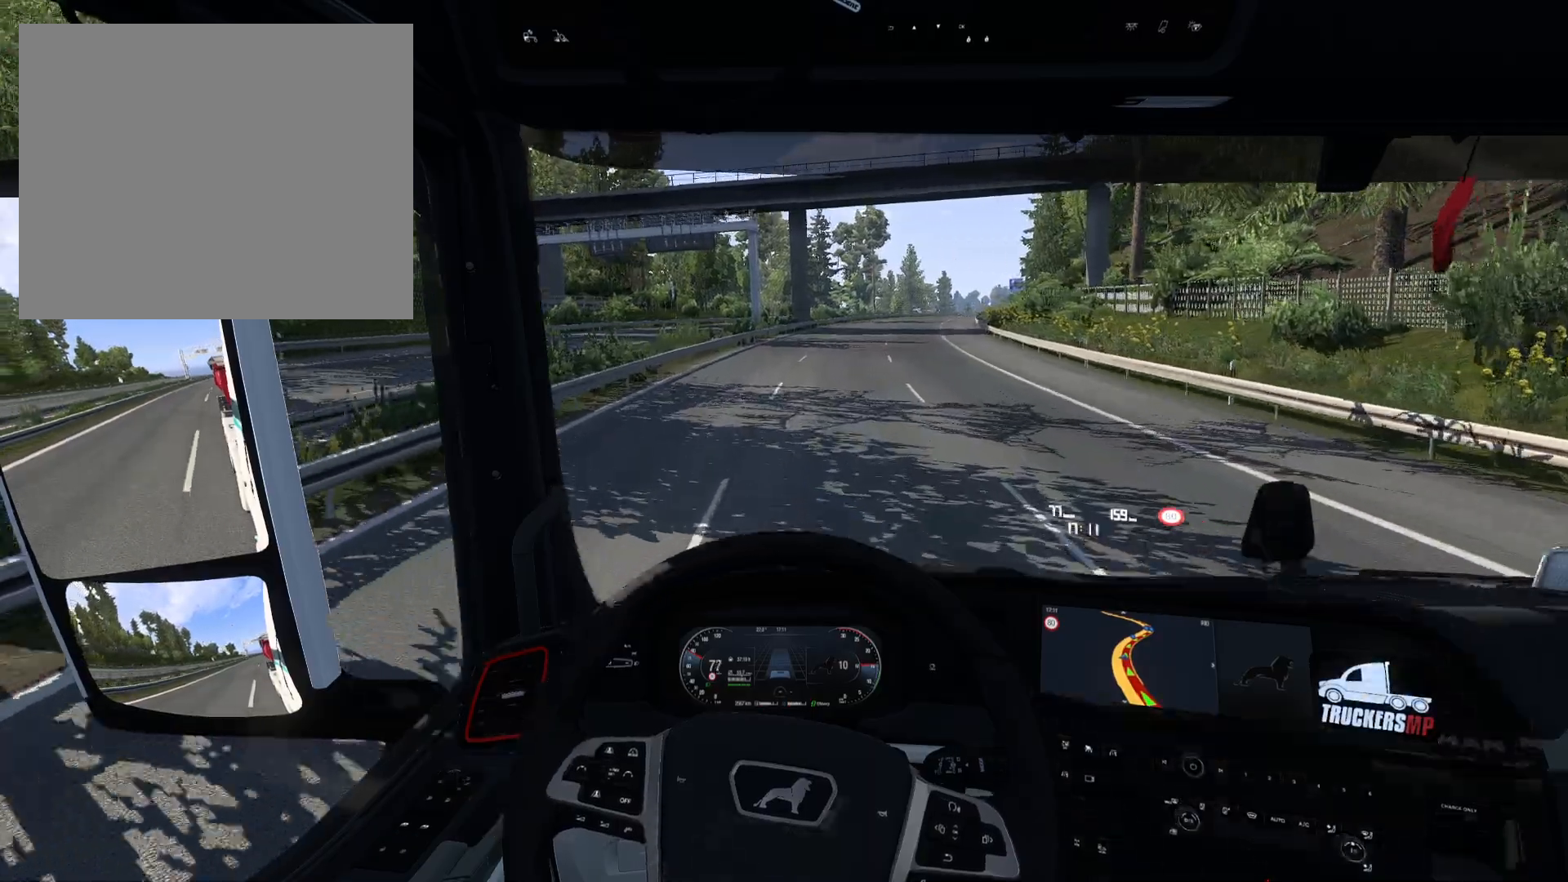
{"buttons": ["R2"], "left_stick": "right", "right_stick": "center", "events": []}
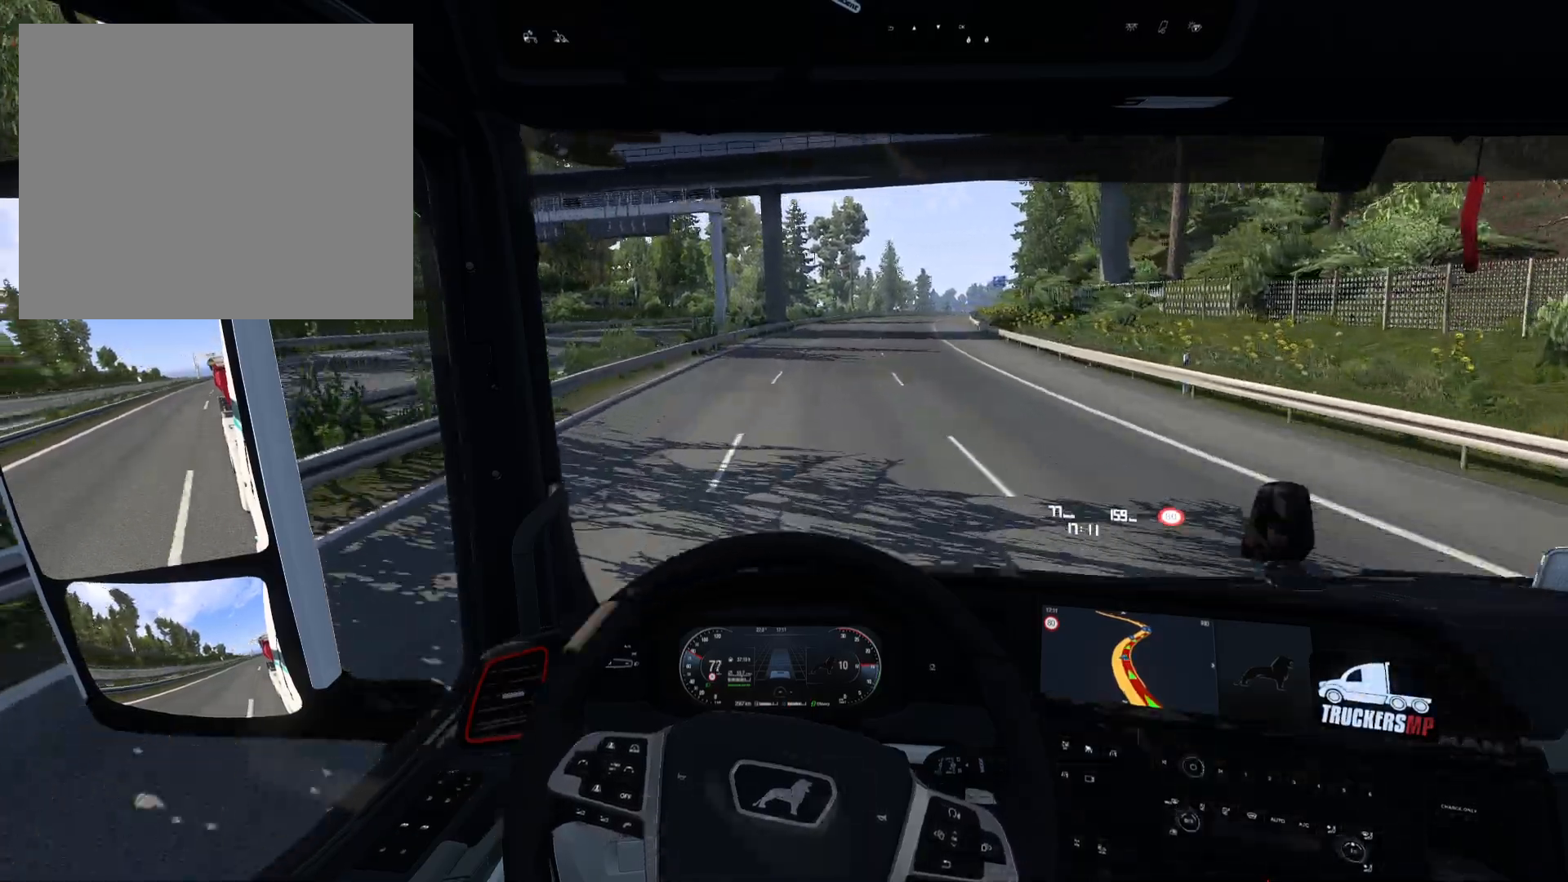
{"buttons": ["R2"], "left_stick": "center", "right_stick": "center", "events": [[400, "left_stick", "center"]]}
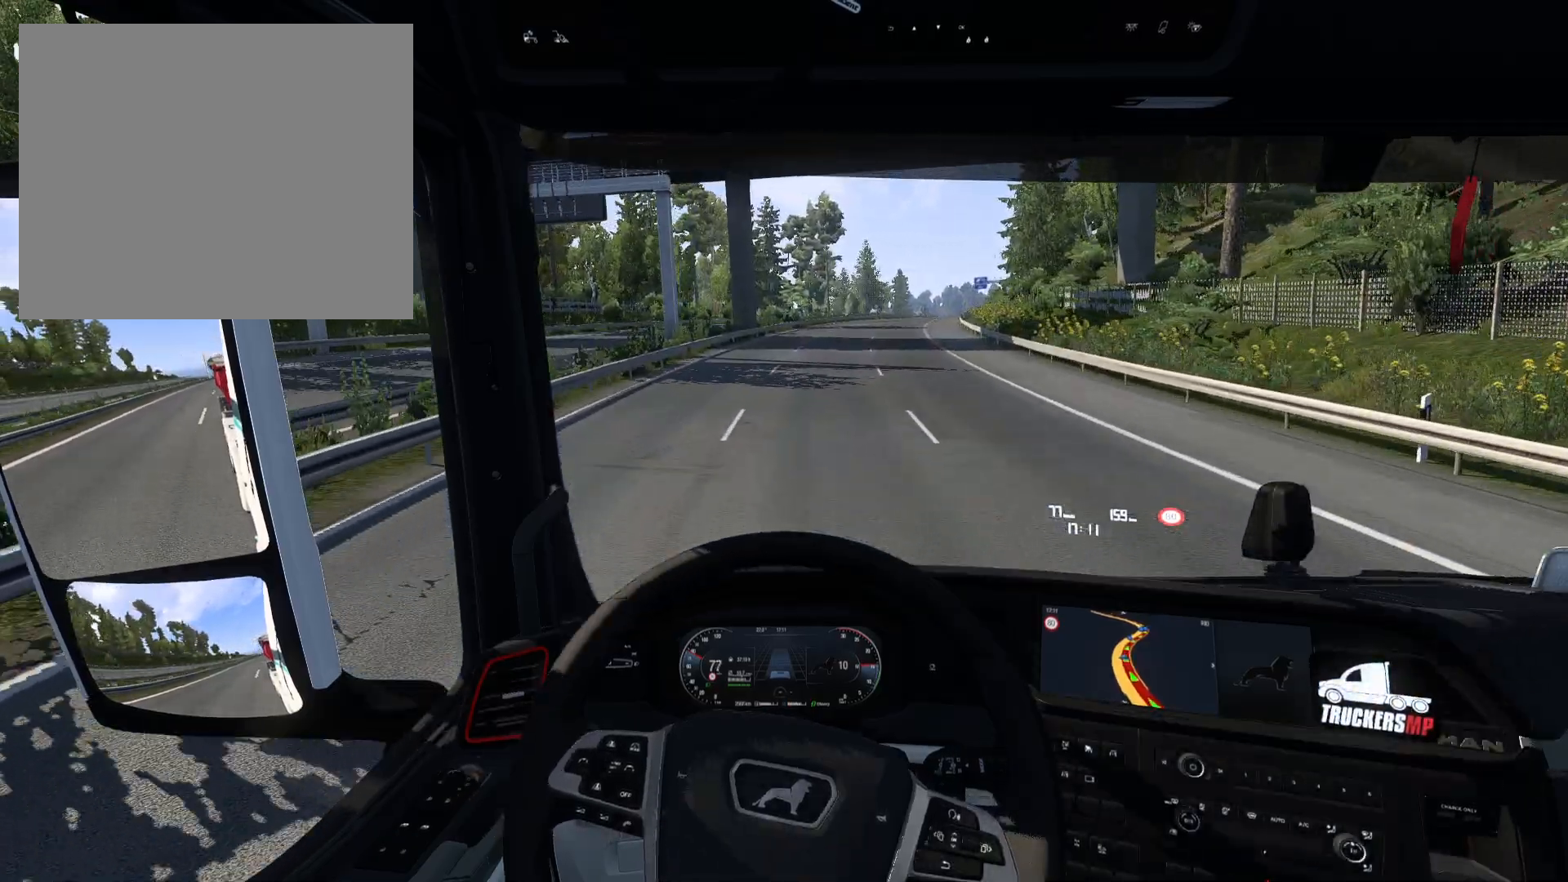
{"buttons": ["R2"], "left_stick": "center", "right_stick": "center", "events": []}
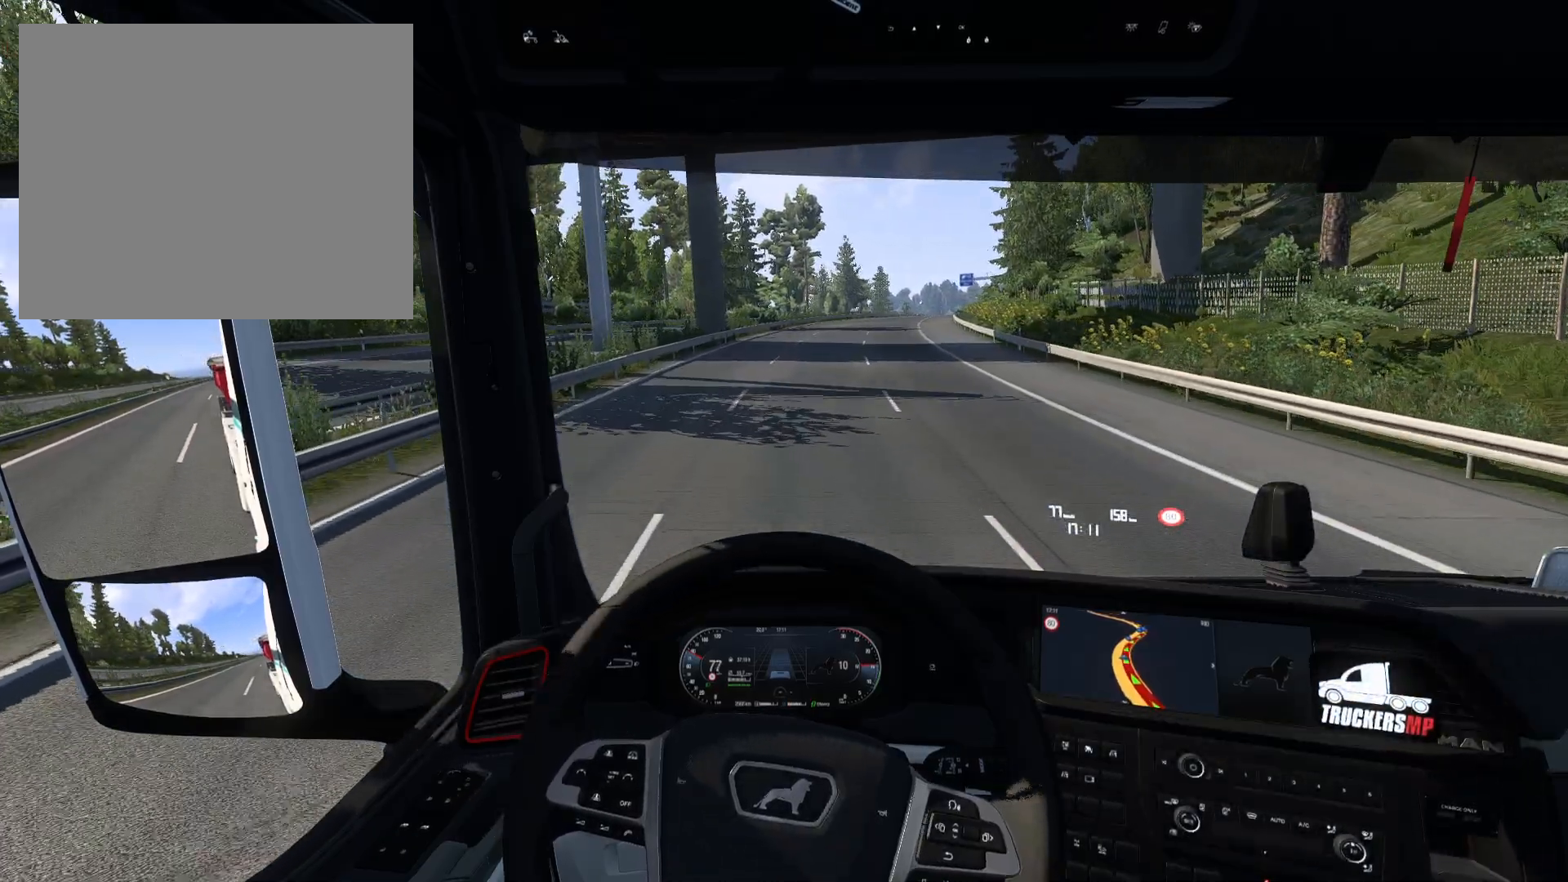
{"buttons": ["R2"], "left_stick": "center", "right_stick": "center", "events": []}
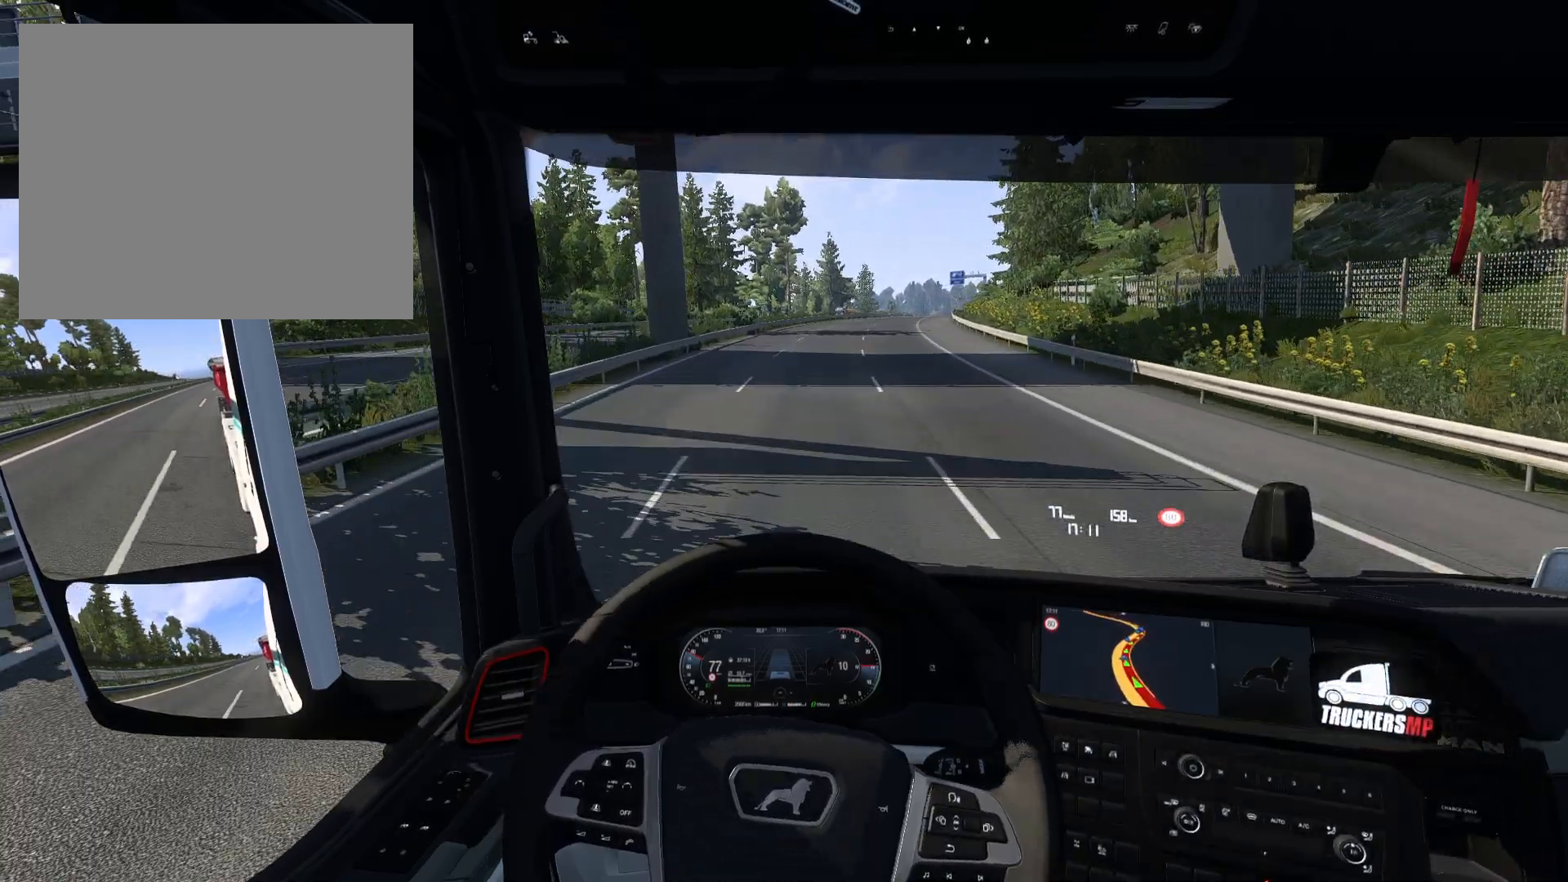
{"buttons": ["R2"], "left_stick": "right", "right_stick": "center", "events": [[333, "left_stick", "right"]]}
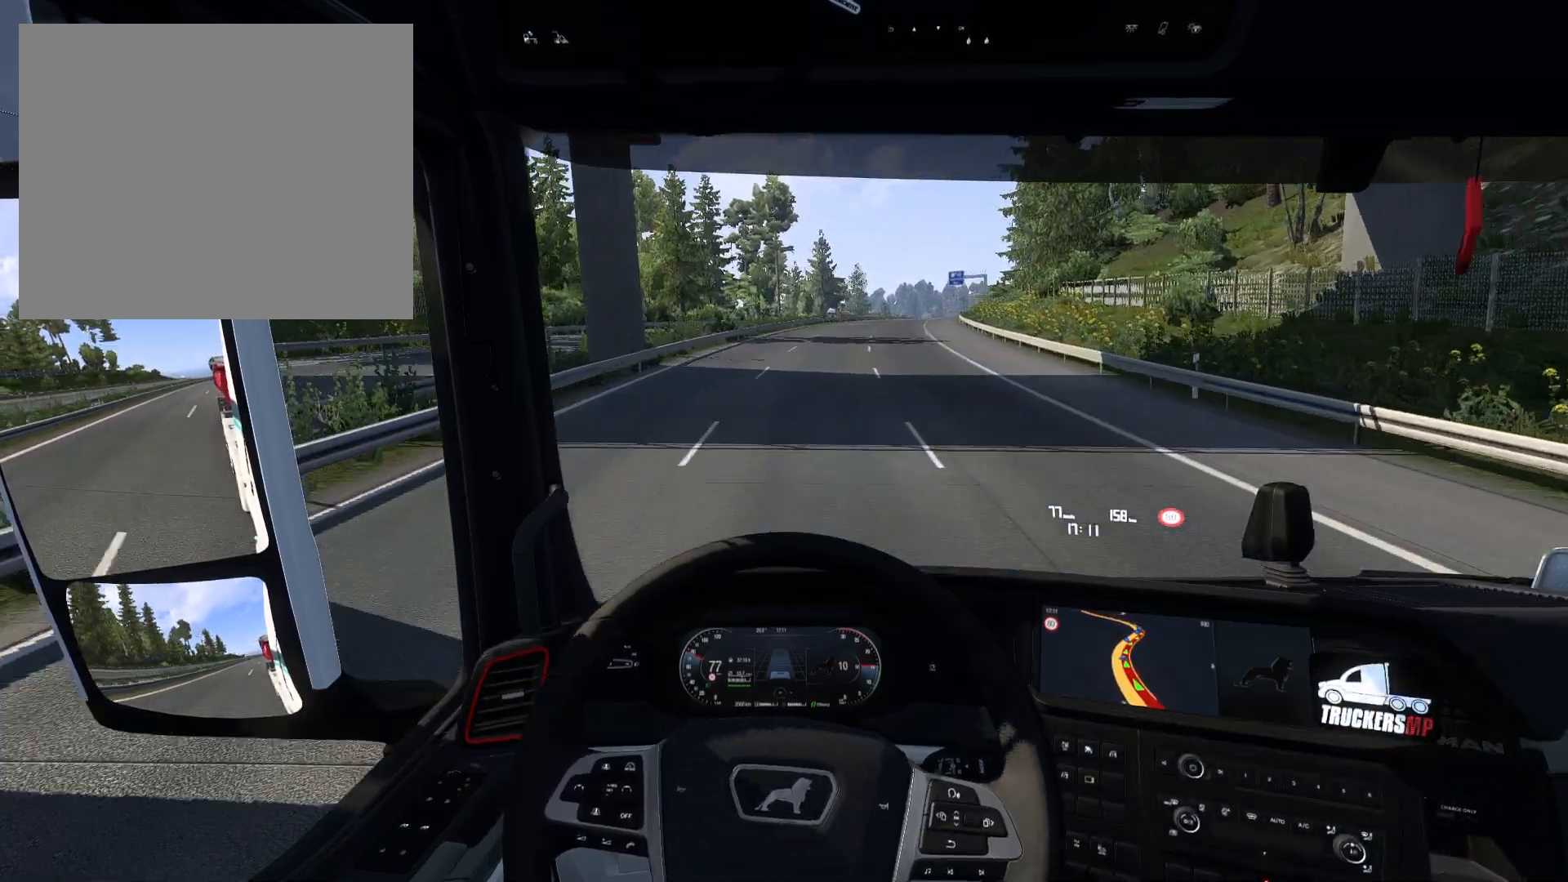
{"buttons": ["R2"], "left_stick": "right", "right_stick": "center", "events": []}
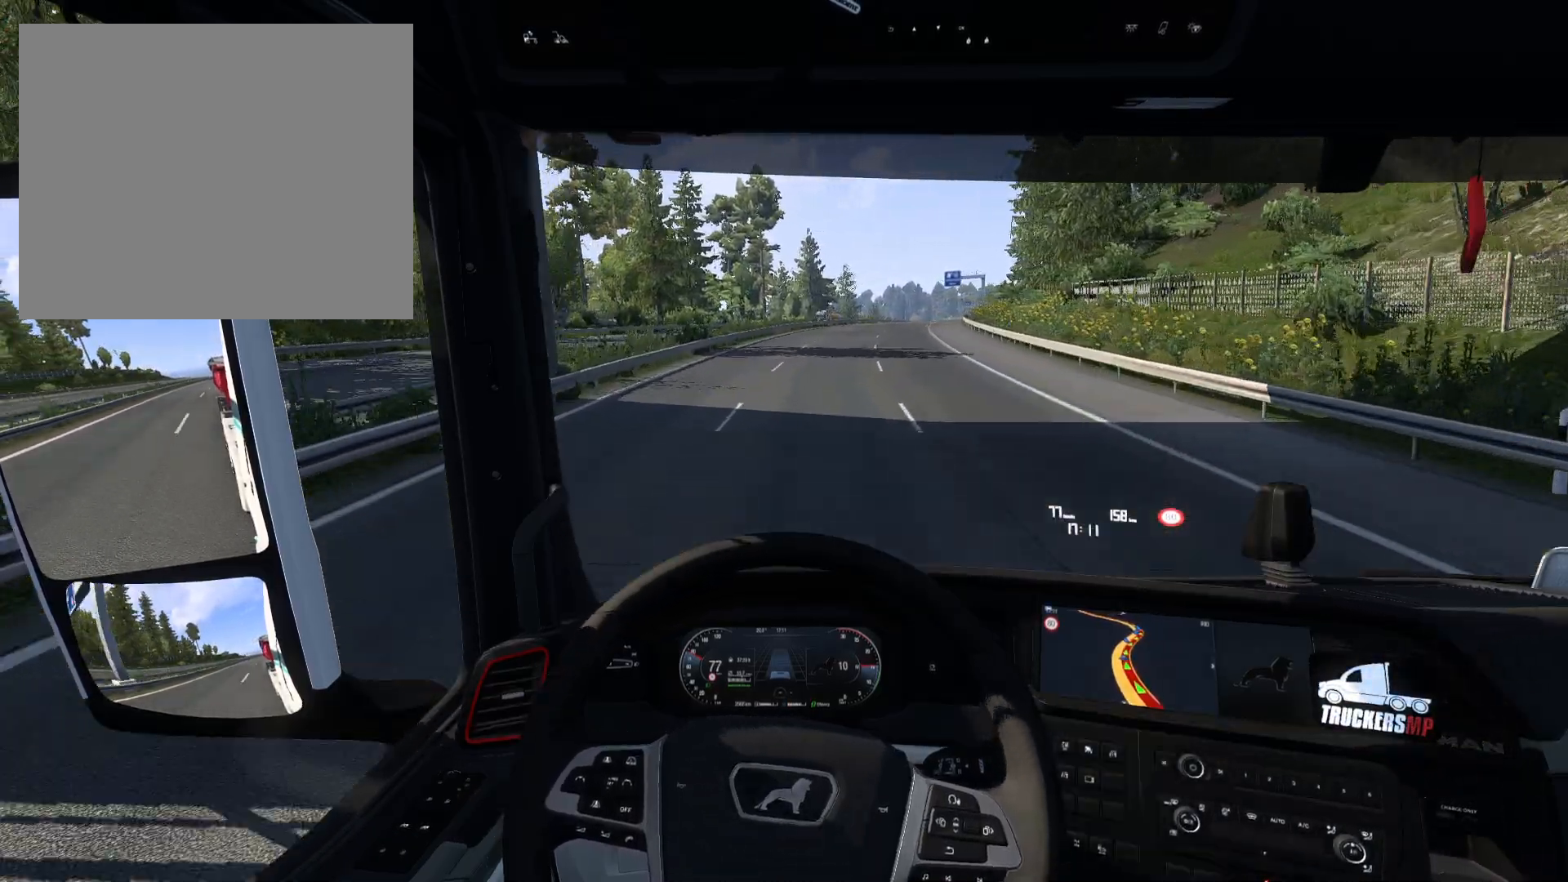
{"buttons": ["R2"], "left_stick": "center", "right_stick": "center", "events": [[433, "left_stick", "center"]]}
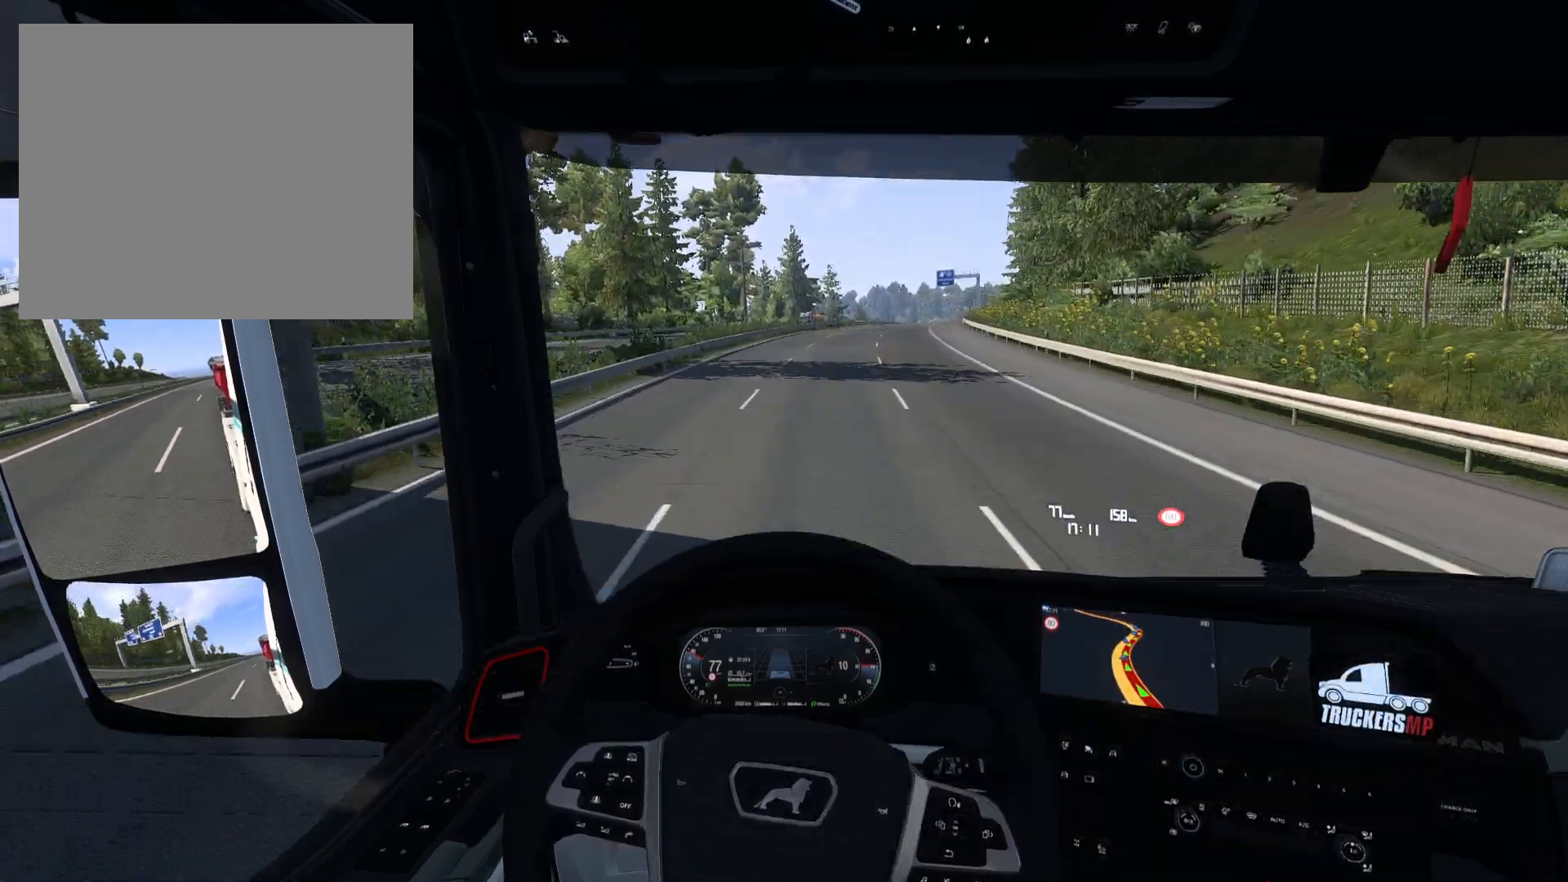
{"buttons": ["R2"], "left_stick": "center", "right_stick": "center", "events": []}
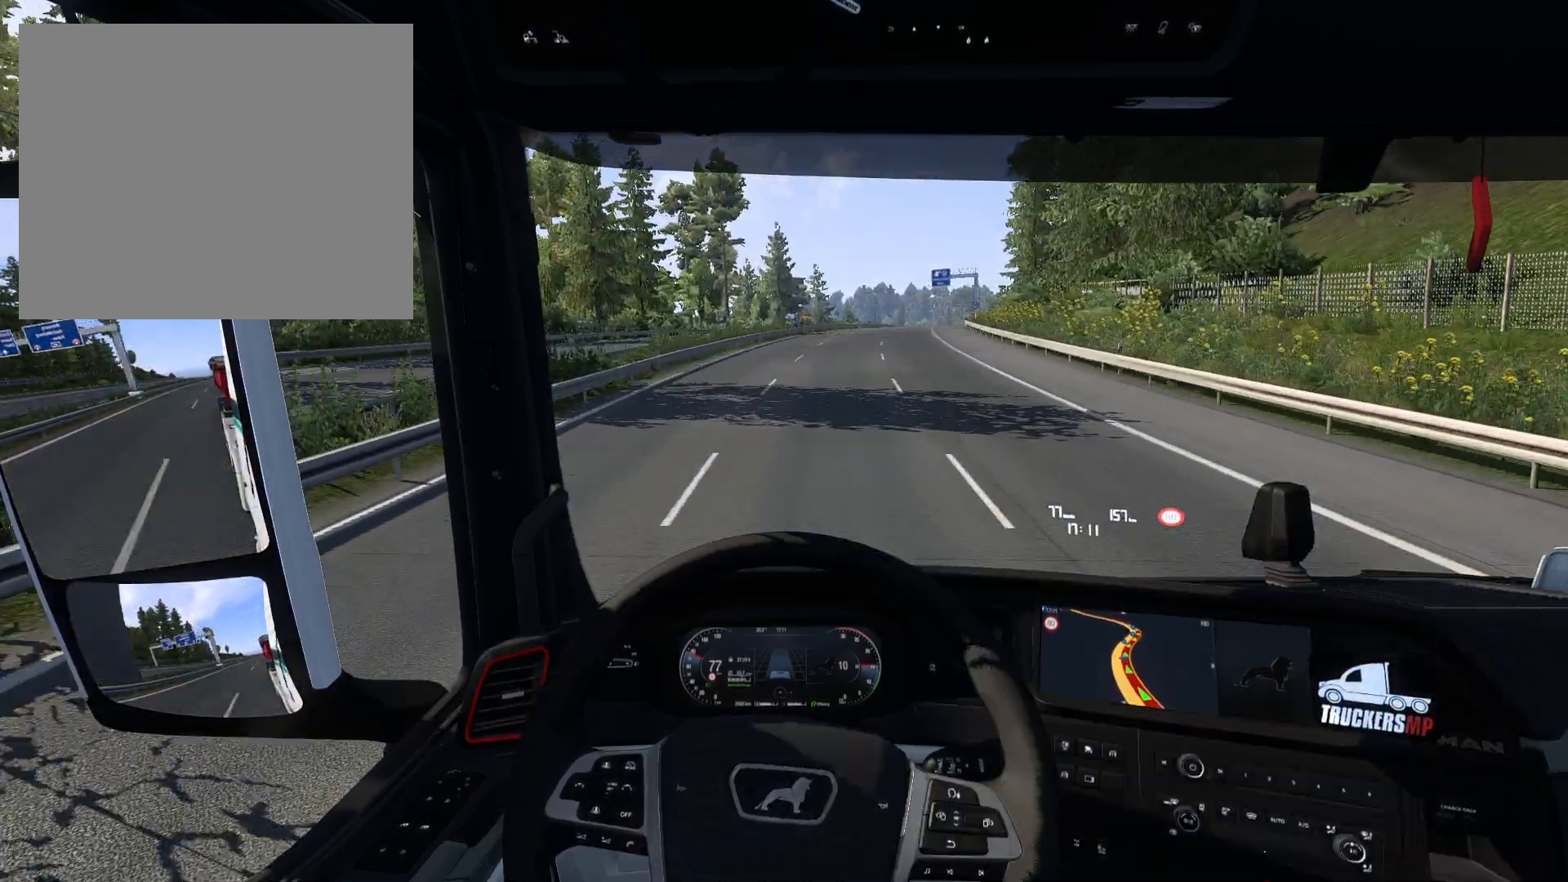
{"buttons": ["R2"], "left_stick": "center", "right_stick": "center", "events": []}
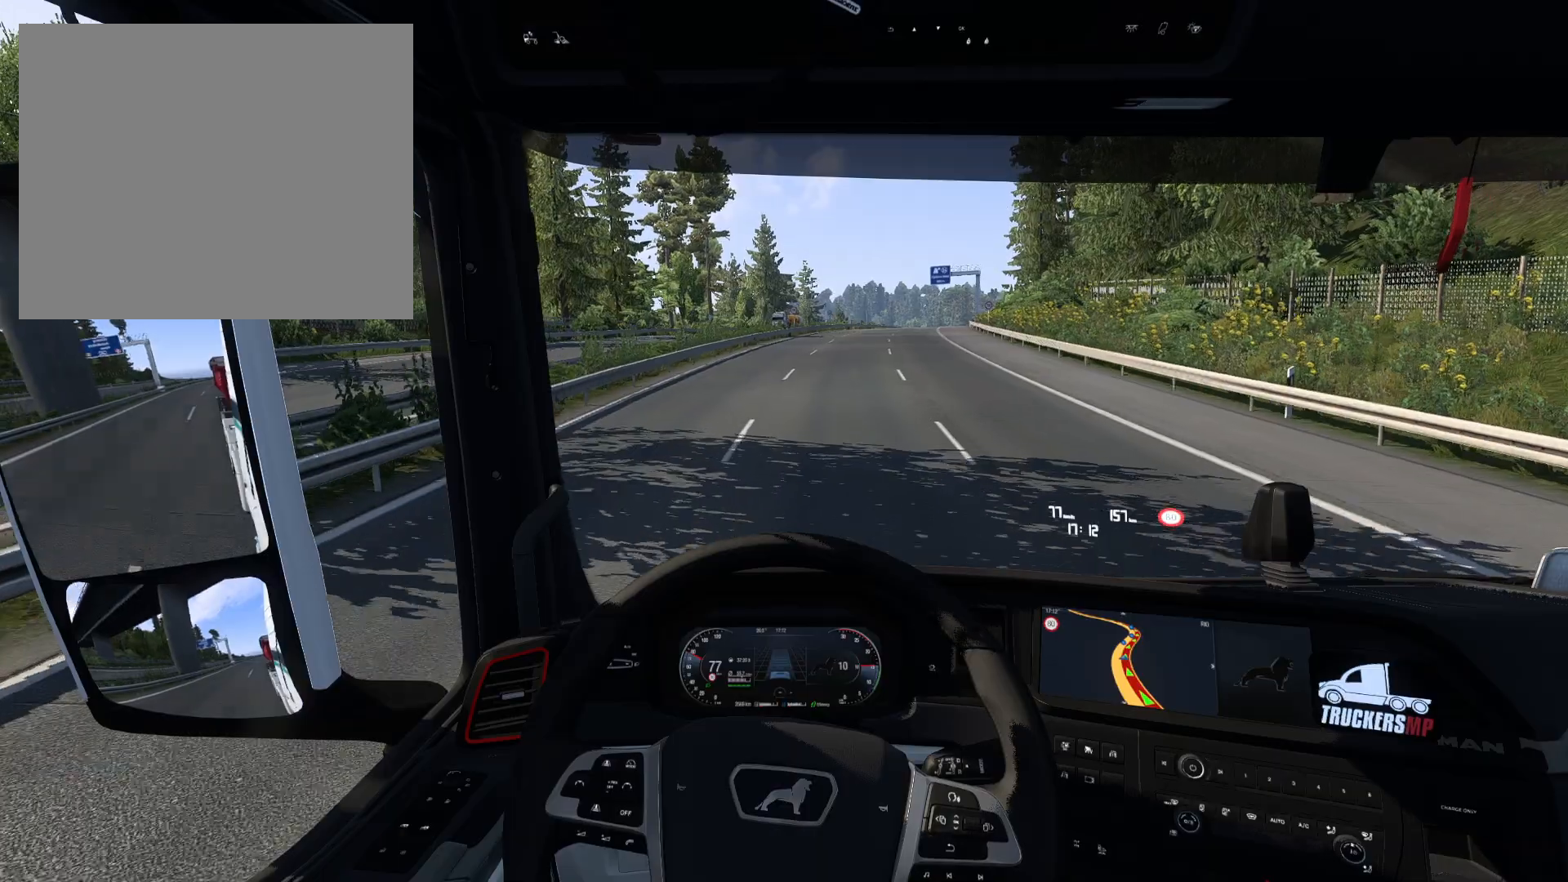
{"buttons": ["R2"], "left_stick": "center", "right_stick": "center", "events": []}
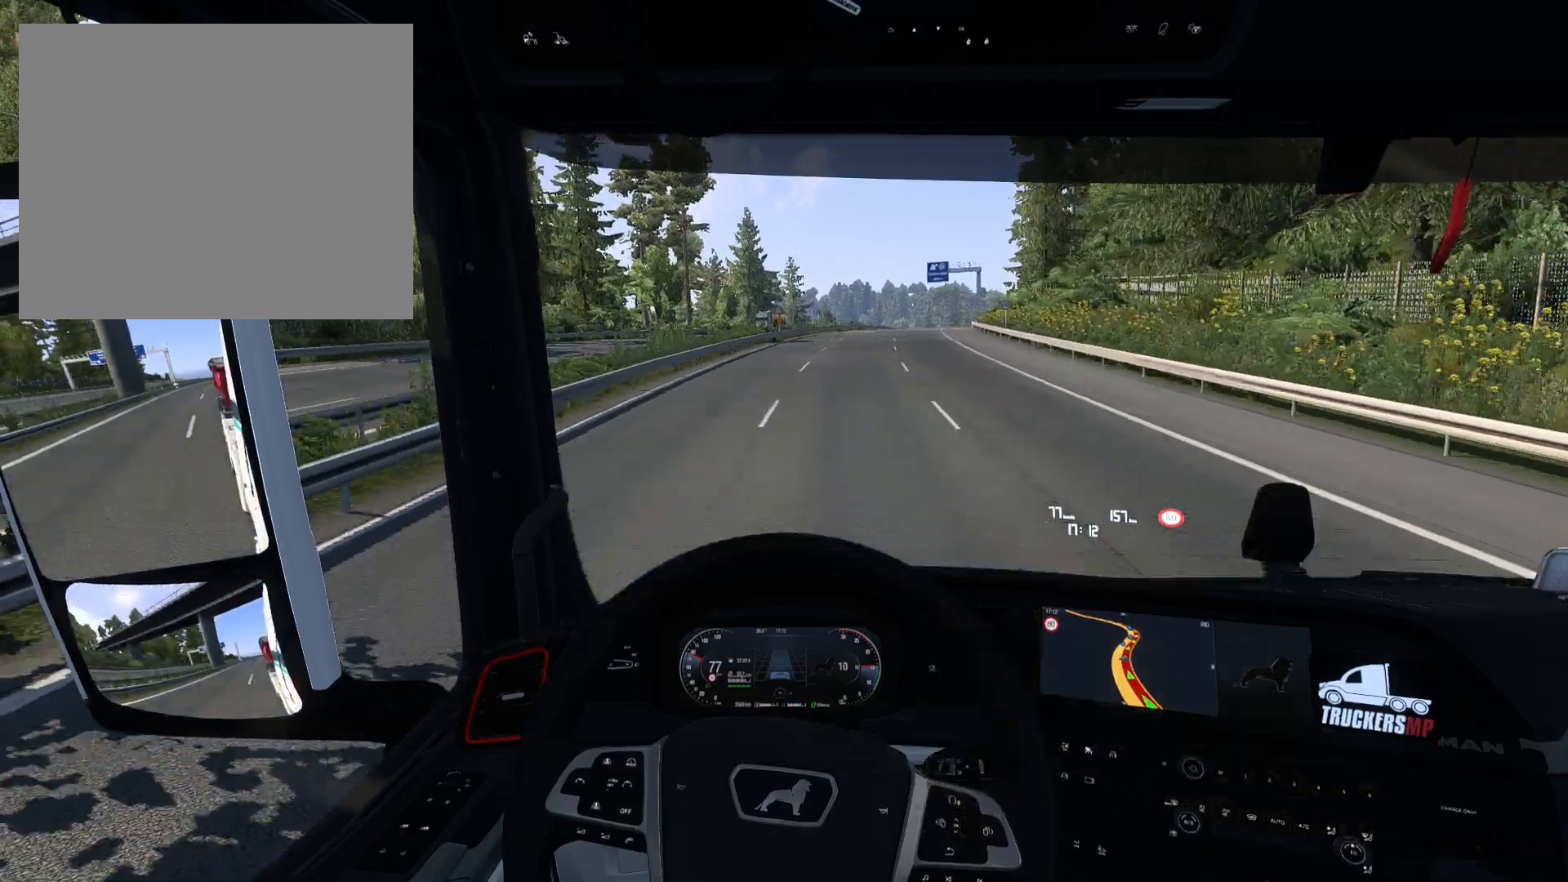
{"buttons": ["R2"], "left_stick": "right", "right_stick": "center", "events": [[67, "left_stick", "right"]]}